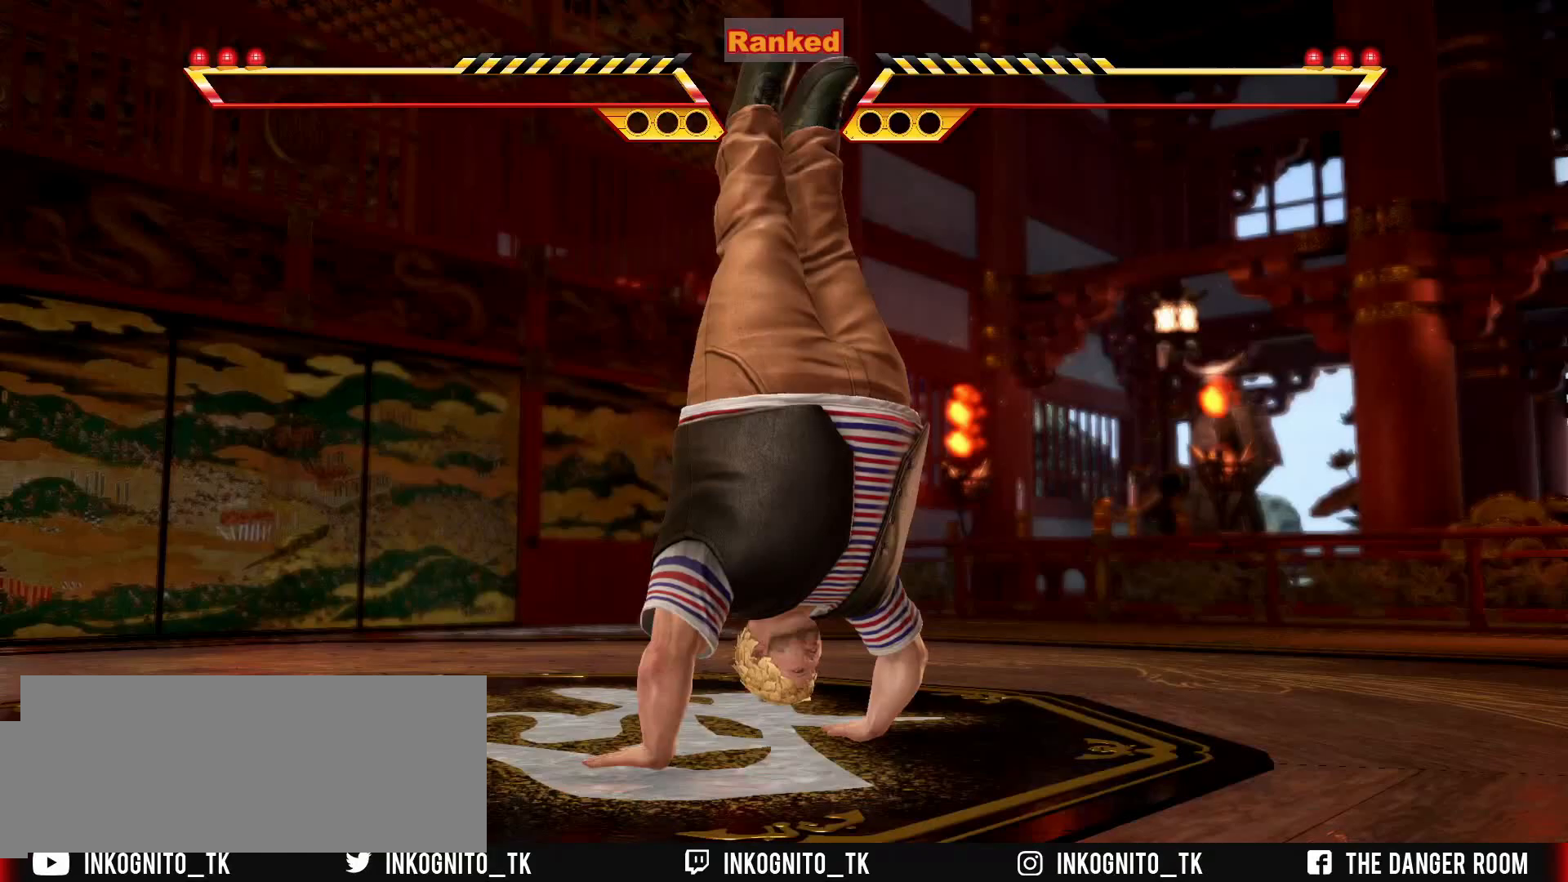
Gameplay with a controller (arcade stick); each line is a JSON object with the inputs held at the frame after it (dt_ms = milliseconds from this image to that frame). "events" lists button and stick changes between this image and that frame as [ms after this image, input, new state], when the widget could be followed in between. Not read: L3 R3.
{"dt_ms": 500, "buttons": [], "left_stick": "center", "events": [[417, "CROSS", "down"], [450, "CROSS", "up"]]}
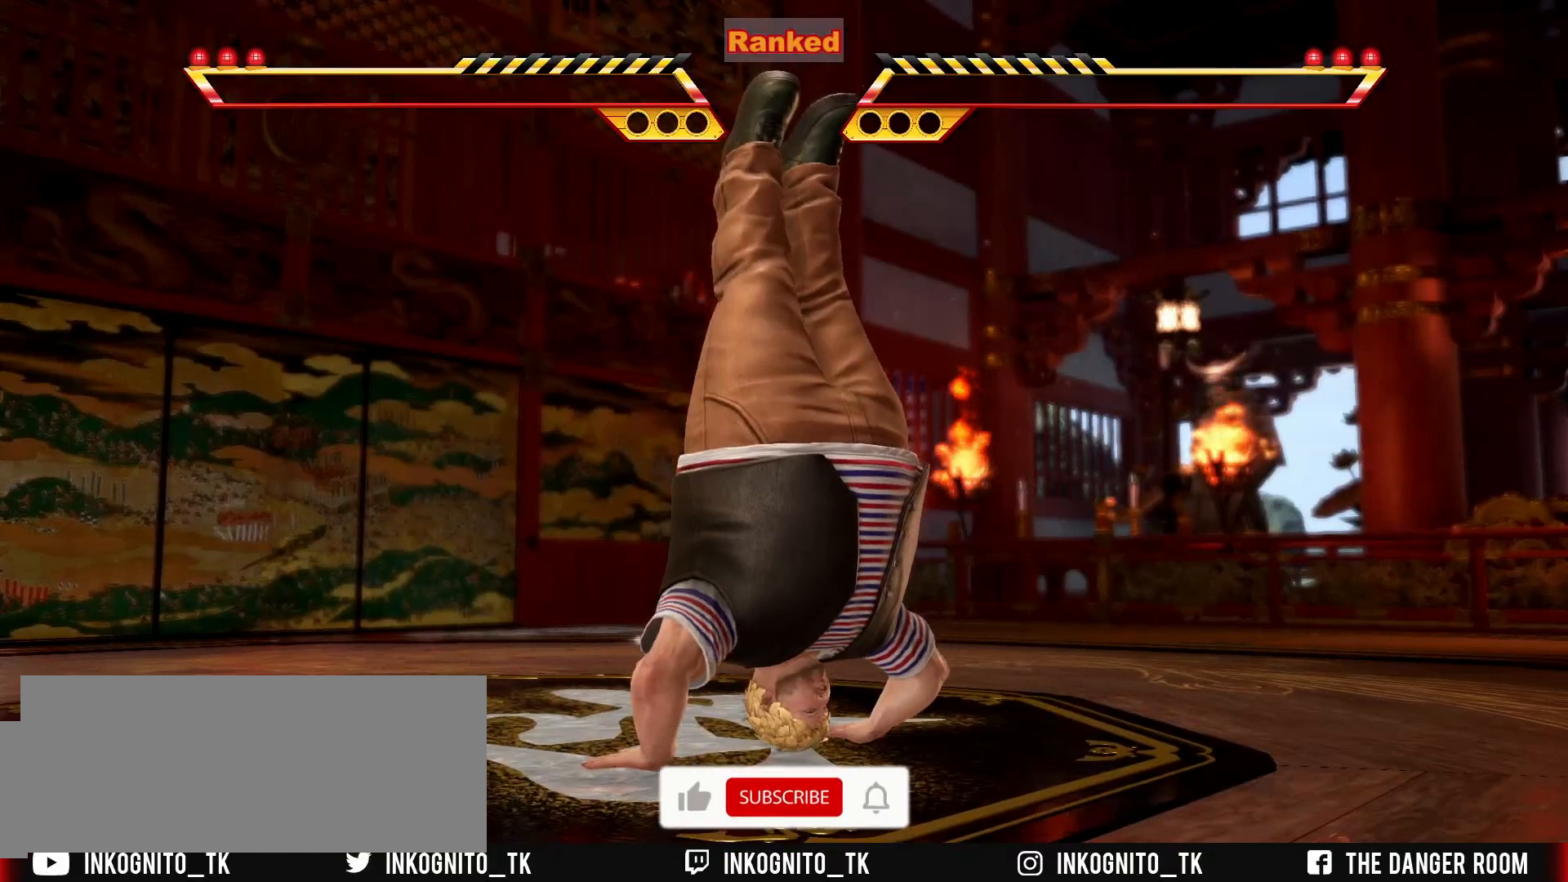
{"dt_ms": 500, "buttons": [], "left_stick": "center", "events": [[67, "CROSS", "down"], [133, "CROSS", "up"]]}
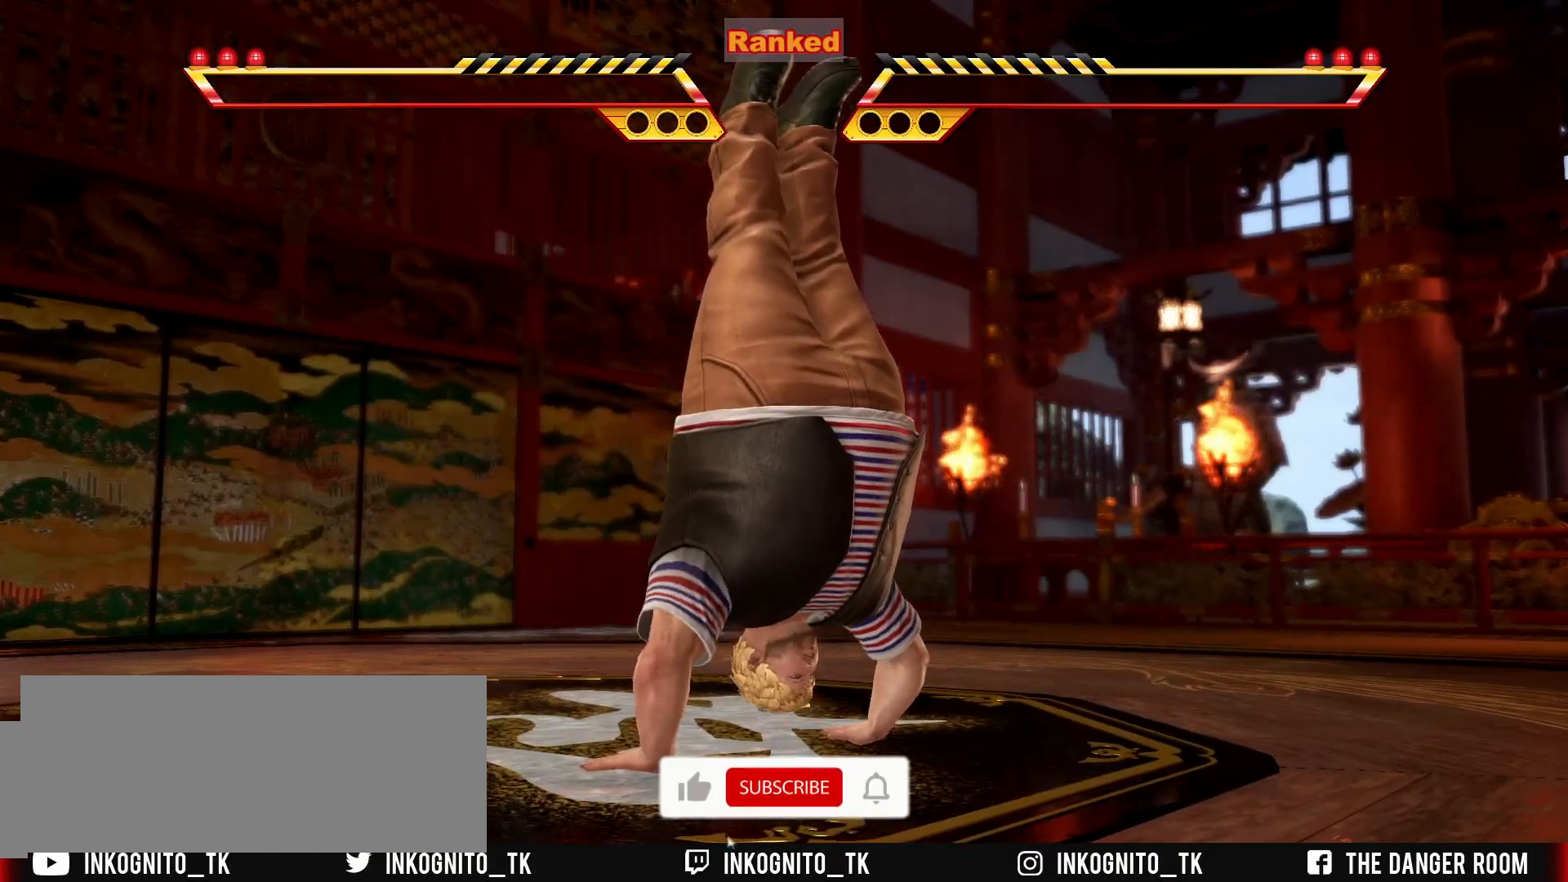
{"dt_ms": 500, "buttons": ["CROSS", "START"], "left_stick": "center", "events": [[200, "START", "down"], [233, "CIRCLE", "down"], [233, "CROSS", "down"], [317, "CIRCLE", "up"], [317, "CROSS", "up"], [317, "START", "up"], [400, "START", "down"], [467, "CROSS", "down"]]}
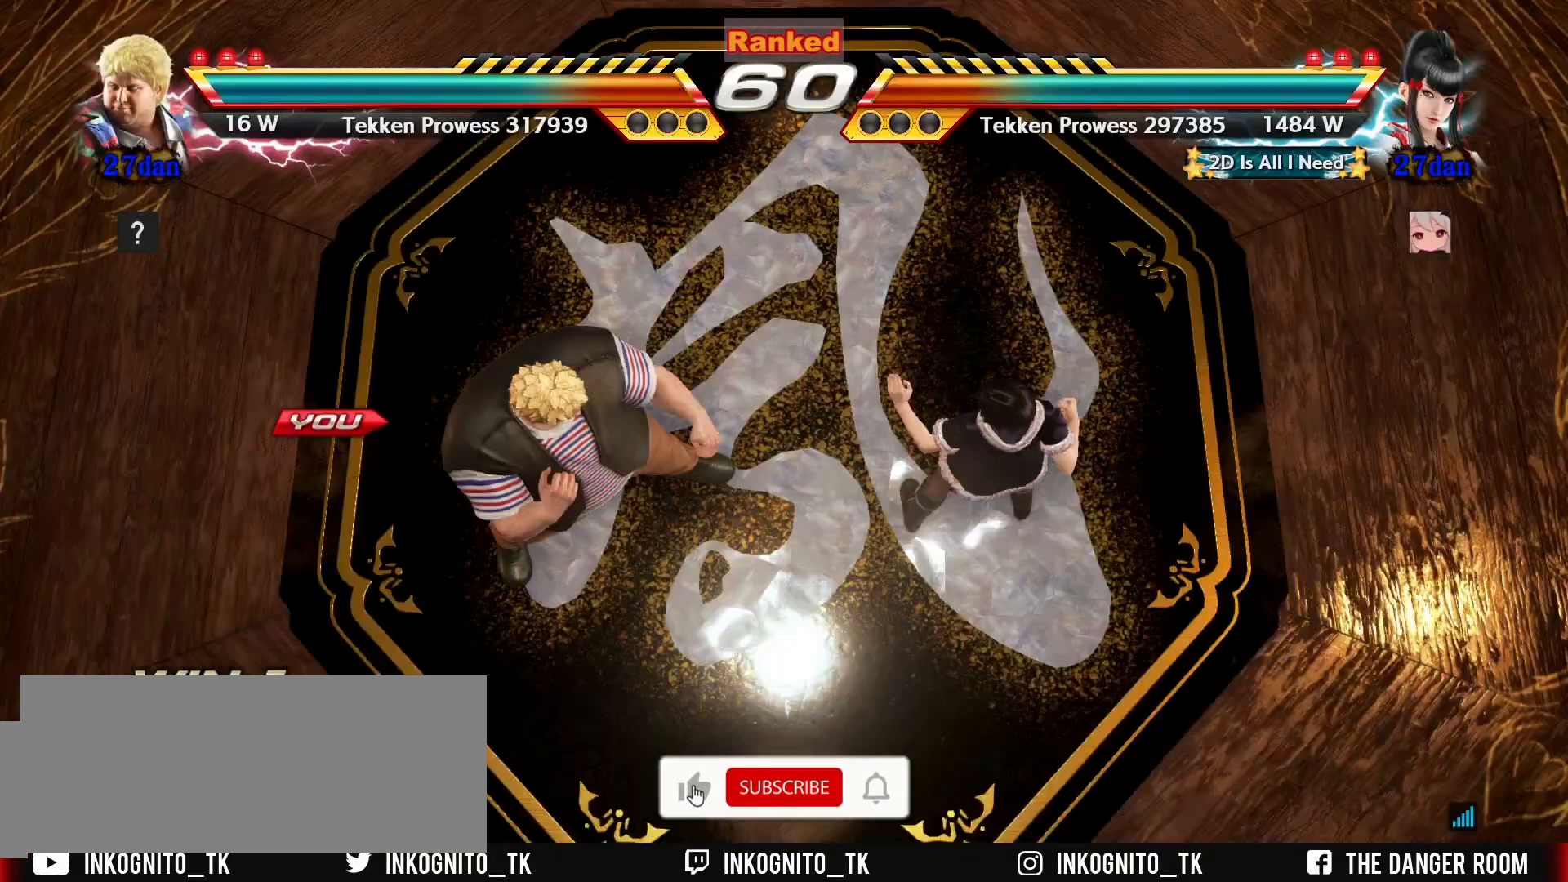
{"dt_ms": 500, "buttons": [], "left_stick": "center", "events": [[17, "CROSS", "up"], [17, "START", "up"], [83, "CIRCLE", "down"], [83, "CROSS", "down"], [83, "START", "down"], [133, "CIRCLE", "up"], [183, "CROSS", "up"], [183, "START", "up"]]}
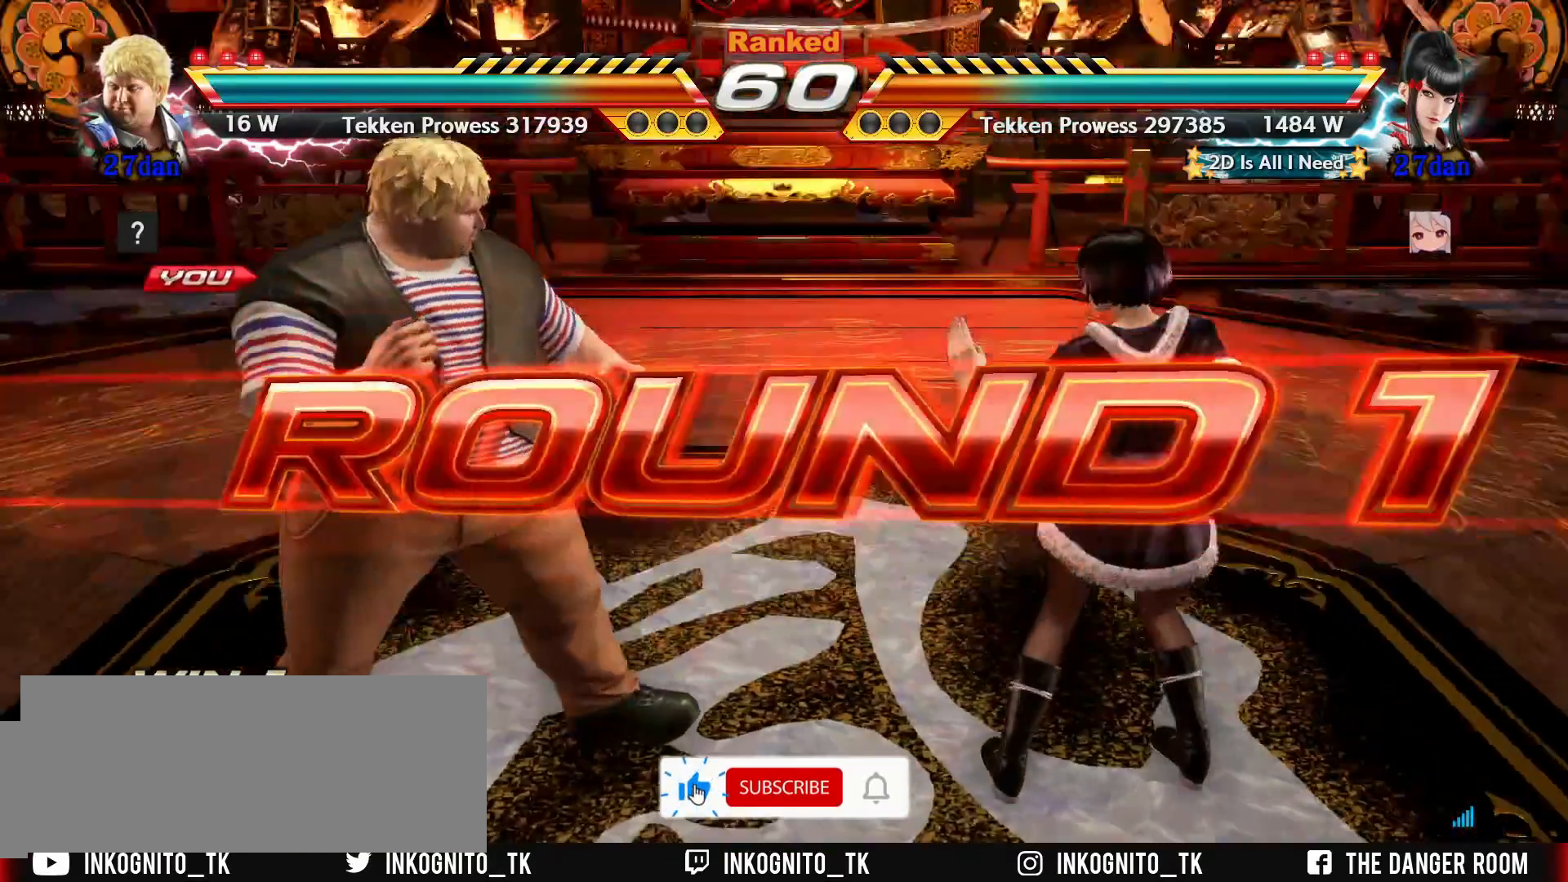
{"dt_ms": 500, "buttons": ["L2"], "left_stick": "center", "events": [[367, "L2", "down"]]}
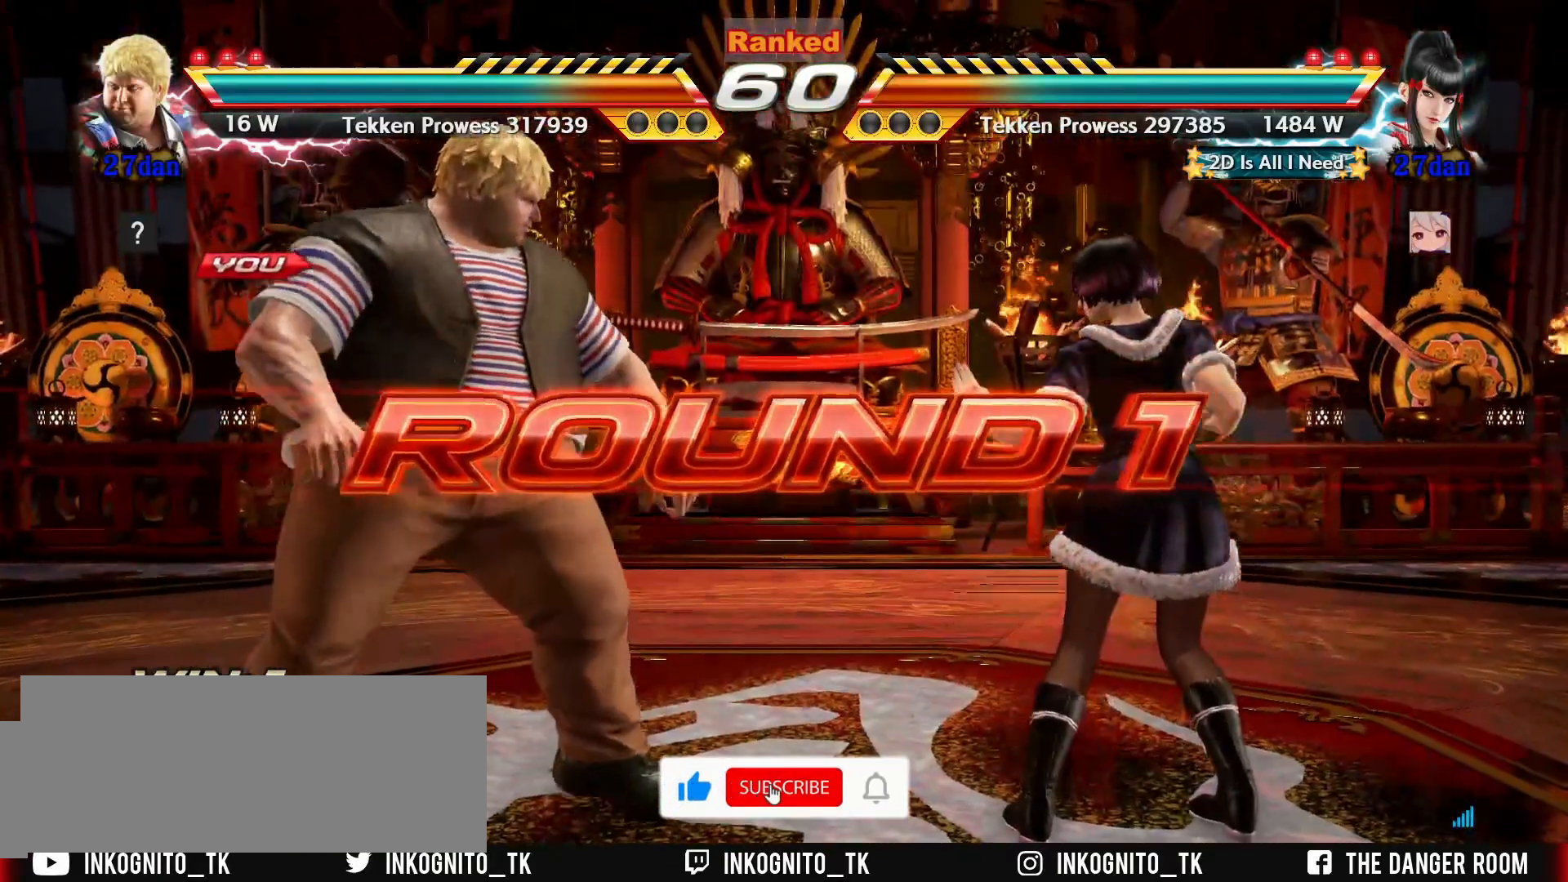
{"dt_ms": 500, "buttons": [], "left_stick": "center", "events": [[383, "L2", "up"]]}
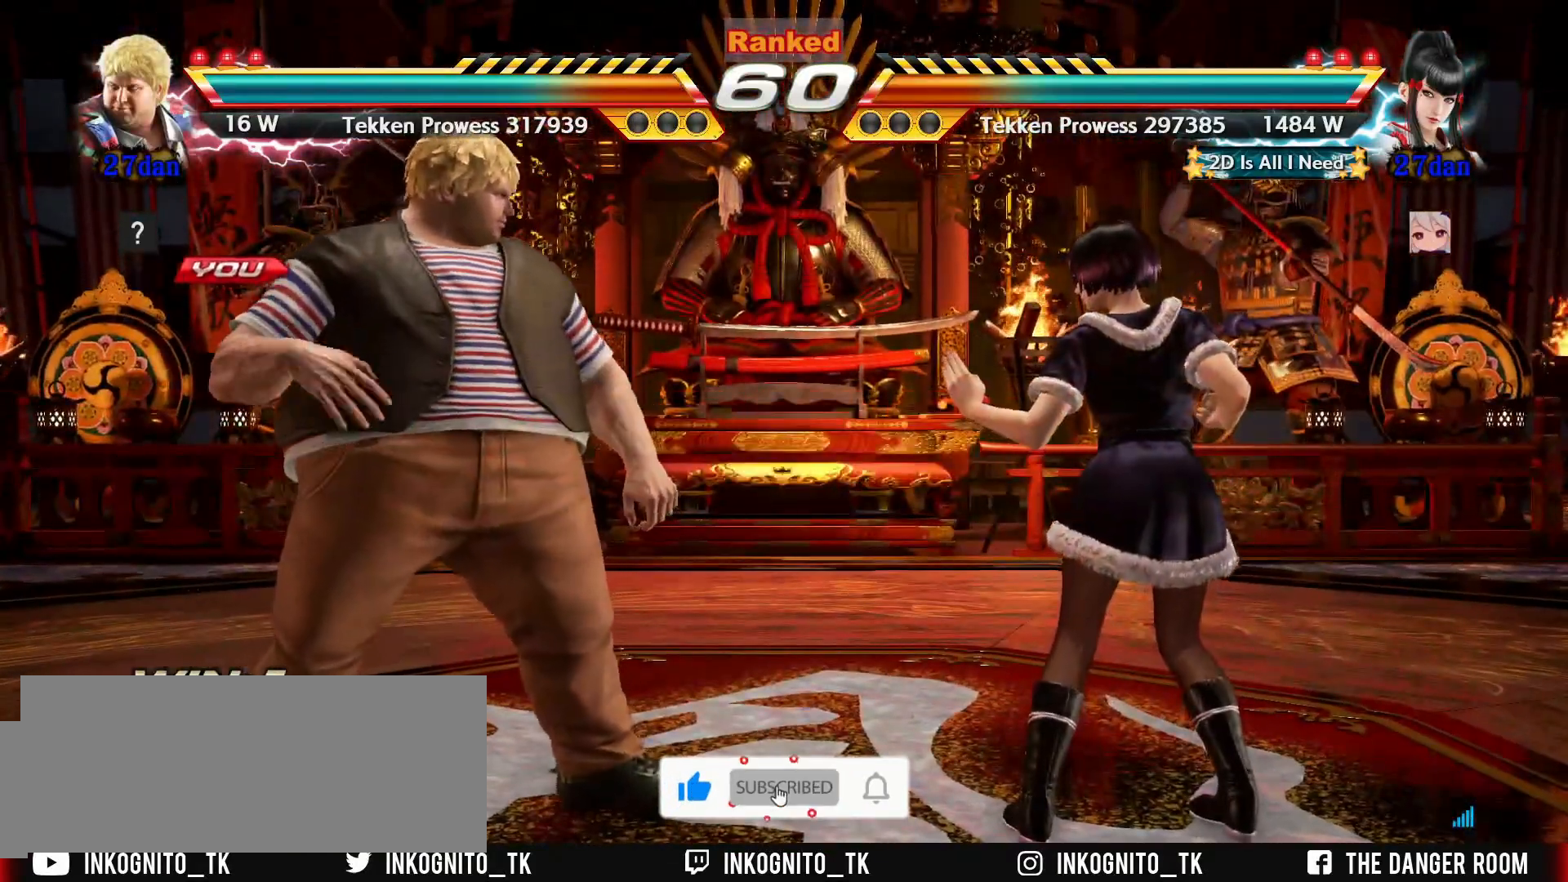
{"dt_ms": 500, "buttons": ["TRIANGLE"], "left_stick": "center", "events": [[283, "TRIANGLE", "down"], [333, "SQUARE", "down"], [350, "left_stick", "right"], [367, "SQUARE", "up"], [367, "TRIANGLE", "up"], [433, "left_stick", "center"], [467, "TRIANGLE", "down"]]}
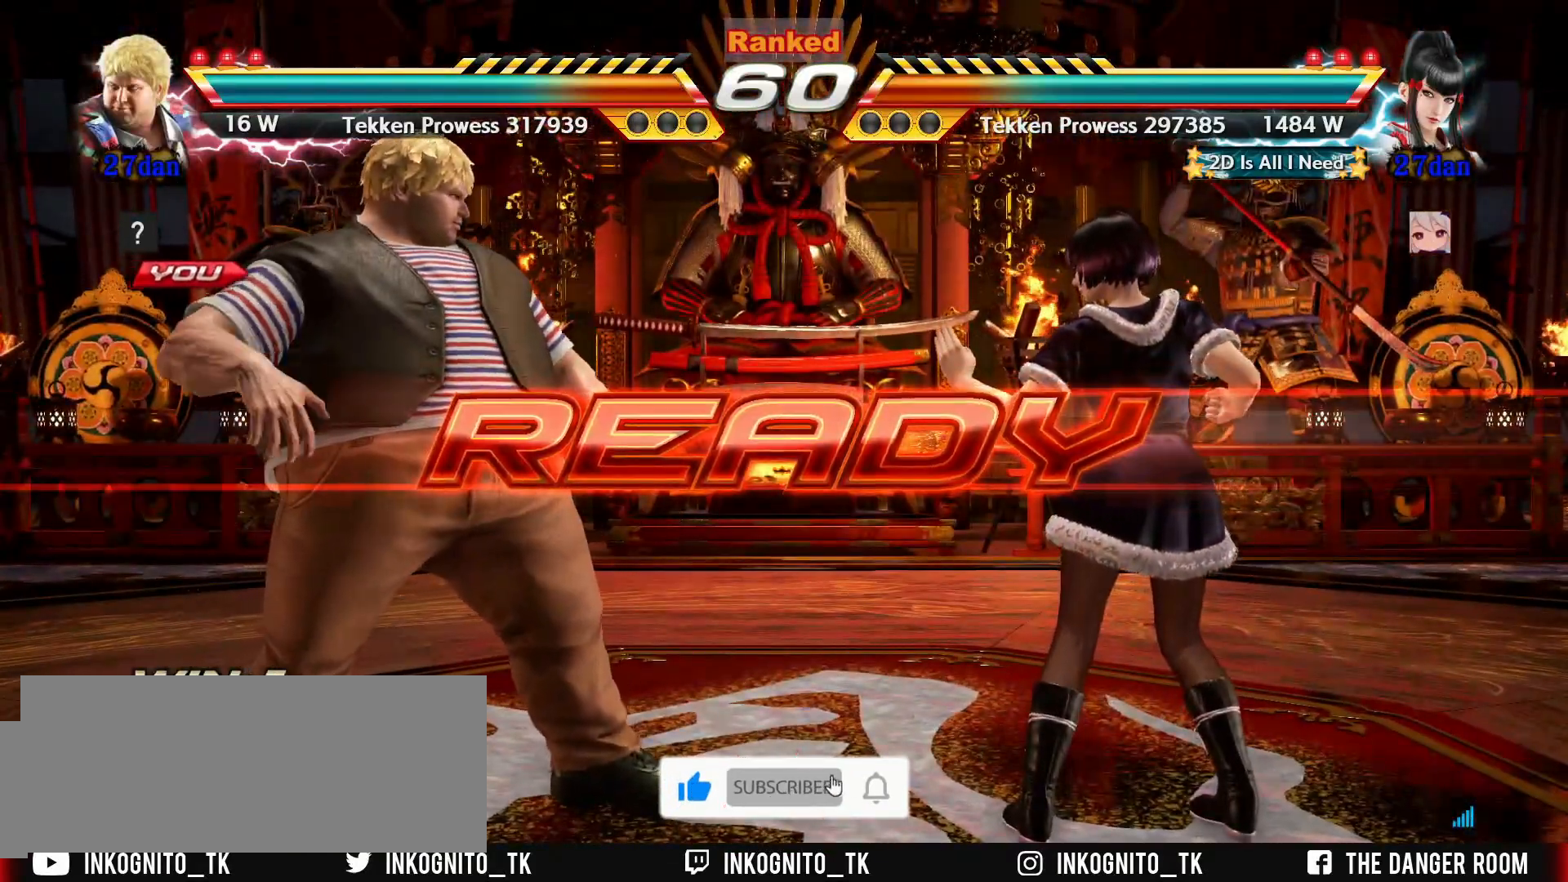
{"dt_ms": 500, "buttons": ["SQUARE"], "left_stick": "center", "events": [[17, "SQUARE", "down"], [17, "left_stick", "up"], [67, "TRIANGLE", "up"], [83, "left_stick", "right"], [100, "SQUARE", "up"], [150, "TRIANGLE", "down"], [217, "SQUARE", "down"], [217, "TRIANGLE", "up"], [217, "left_stick", "left"], [283, "SQUARE", "up"], [300, "TRIANGLE", "down"], [317, "left_stick", "right"], [367, "SQUARE", "down"], [433, "TRIANGLE", "up"], [483, "left_stick", "center"]]}
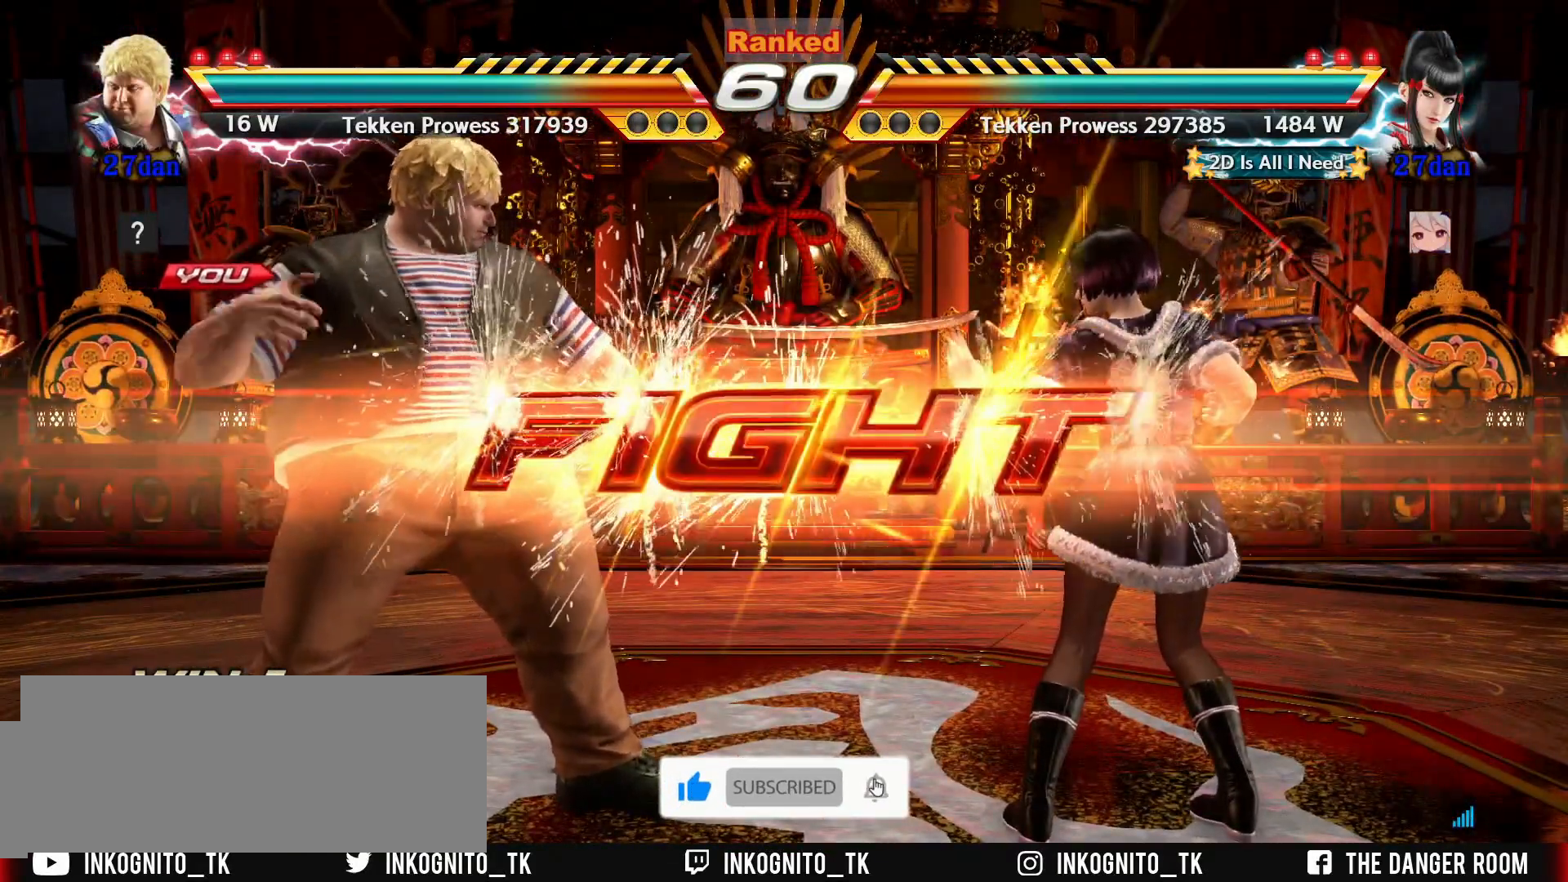
{"dt_ms": 500, "buttons": ["SQUARE"], "left_stick": "left", "events": [[300, "left_stick", "left"], [367, "left_stick", "center"], [433, "left_stick", "left"]]}
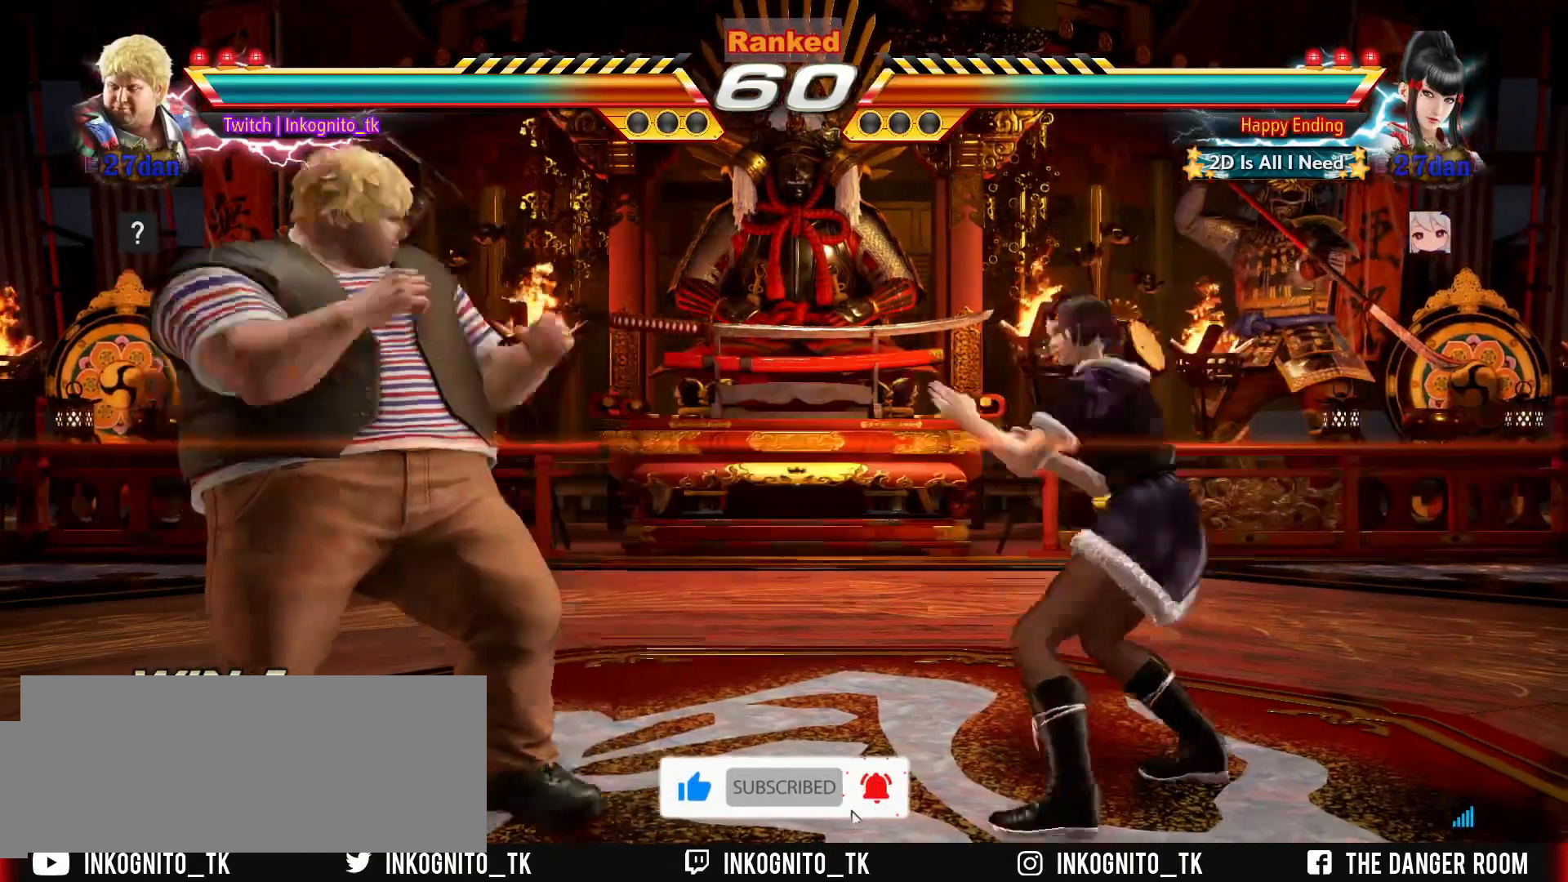
{"dt_ms": 500, "buttons": ["SQUARE"], "left_stick": "center", "events": [[50, "left_stick", "right"], [133, "SQUARE", "up"], [133, "left_stick", "down"], [183, "SQUARE", "down"], [183, "left_stick", "right"], [267, "left_stick", "center"]]}
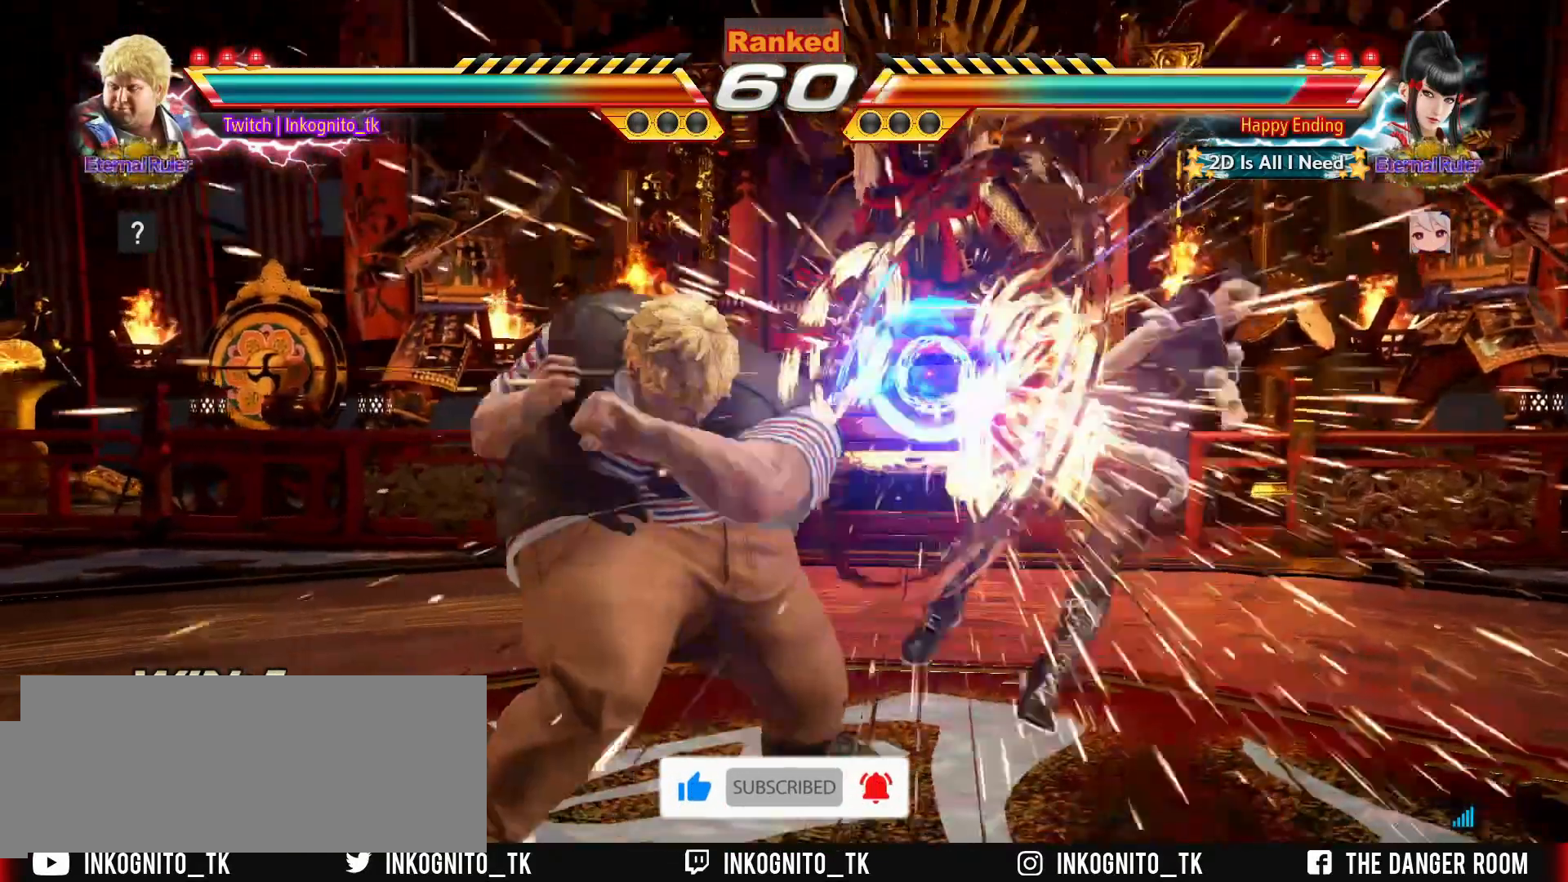
{"dt_ms": 500, "buttons": [], "left_stick": "right", "events": [[167, "SQUARE", "up"], [467, "left_stick", "right"]]}
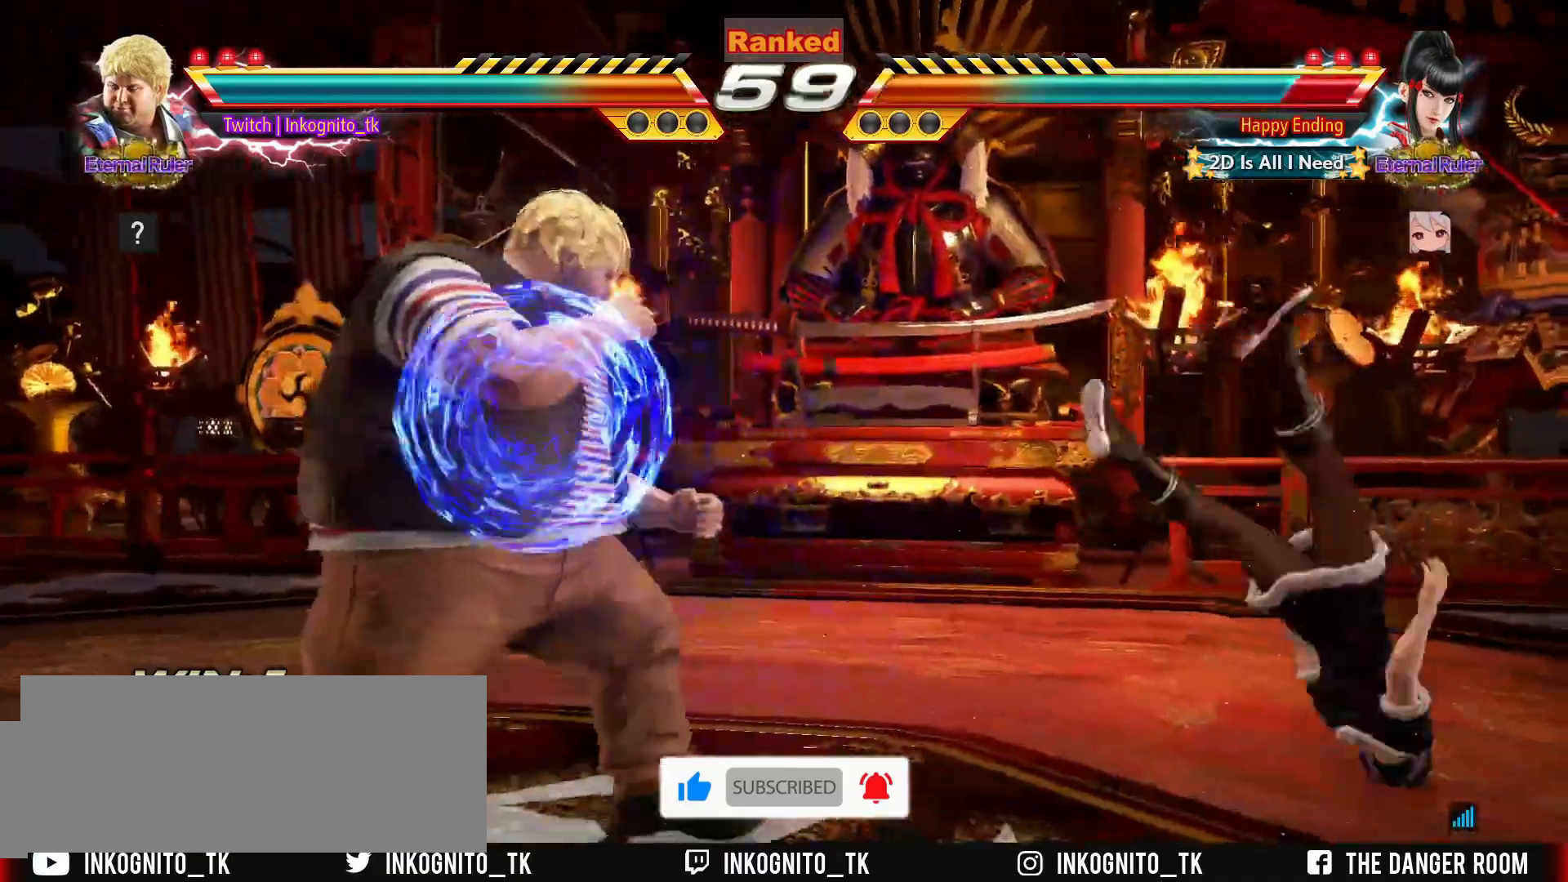
{"dt_ms": 500, "buttons": [], "left_stick": "center", "events": [[117, "left_stick", "down"], [200, "left_stick", "center"], [217, "SQUARE", "down"], [400, "SQUARE", "up"]]}
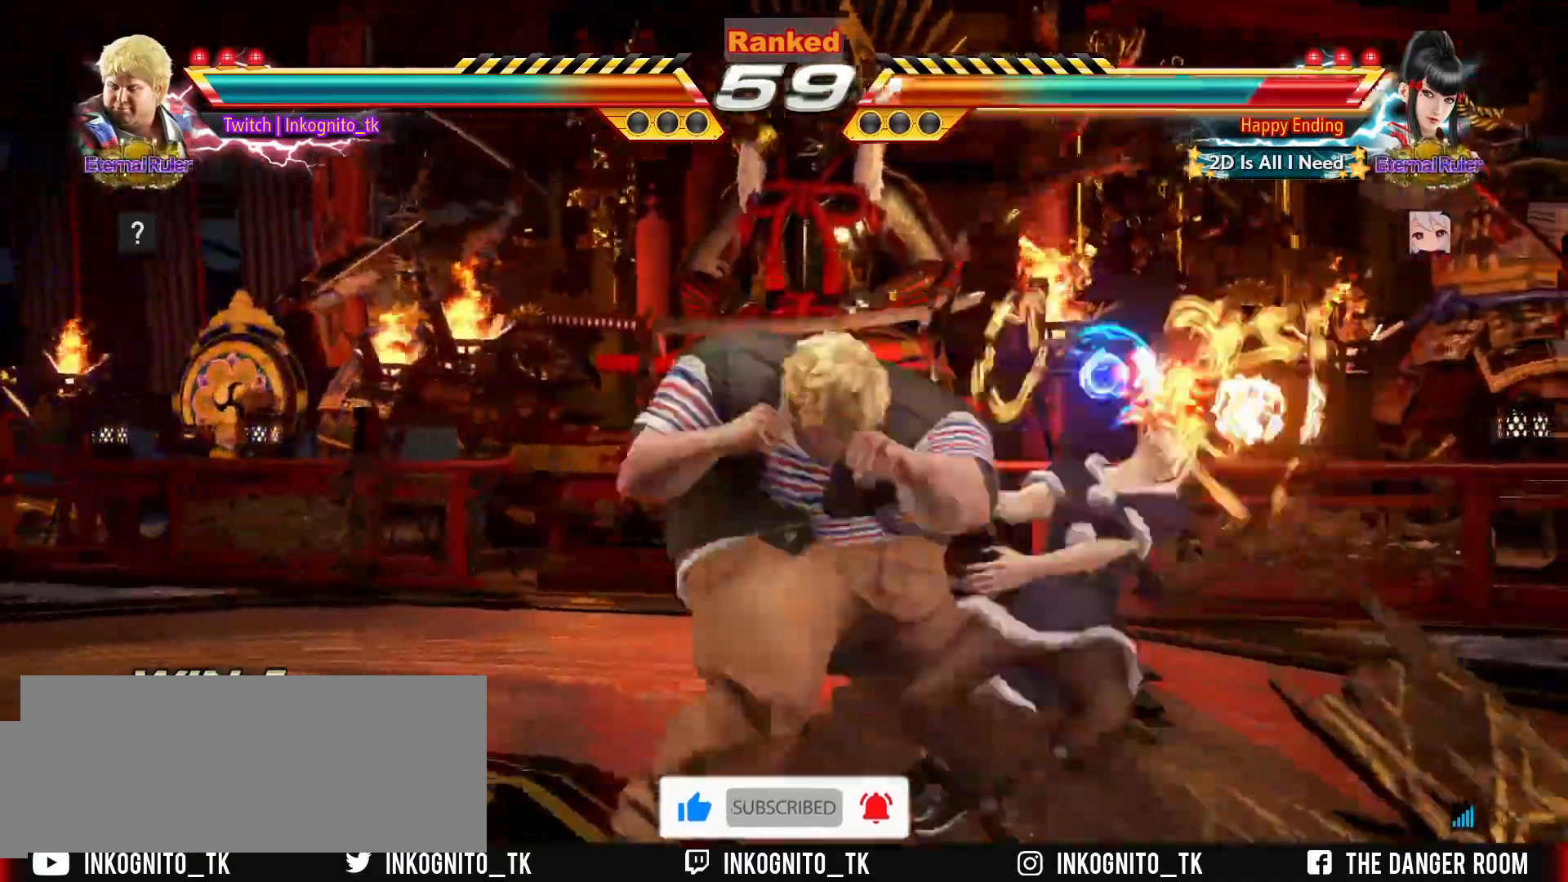
{"dt_ms": 500, "buttons": [], "left_stick": "down-right", "events": [[50, "left_stick", "down-right"], [250, "SQUARE", "down"], [317, "SQUARE", "up"]]}
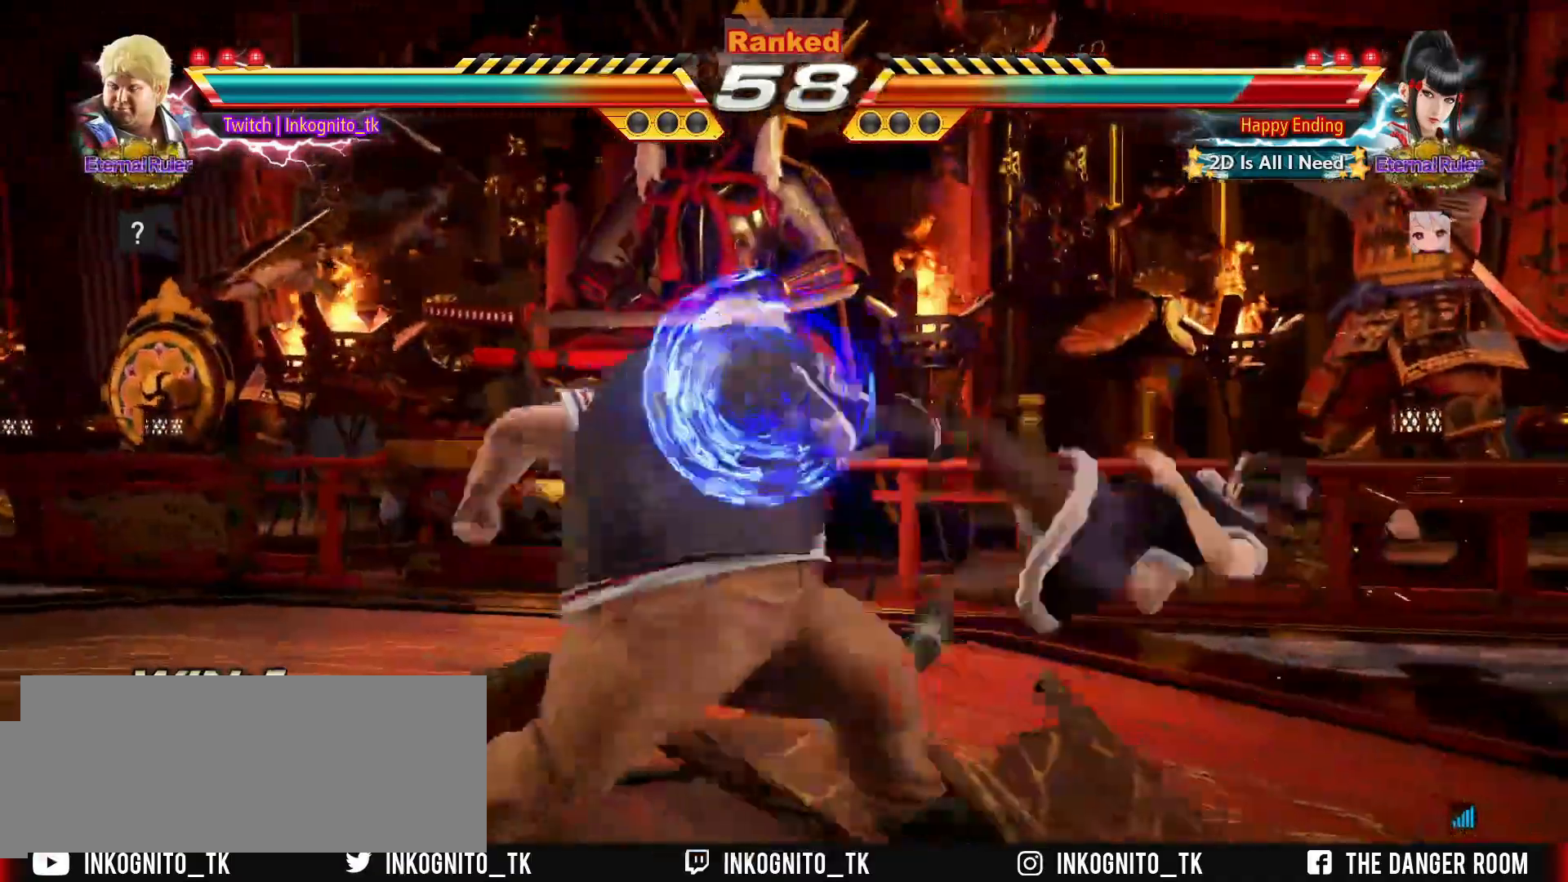
{"dt_ms": 500, "buttons": ["SQUARE"], "left_stick": "center", "events": [[333, "SQUARE", "down"], [467, "left_stick", "center"]]}
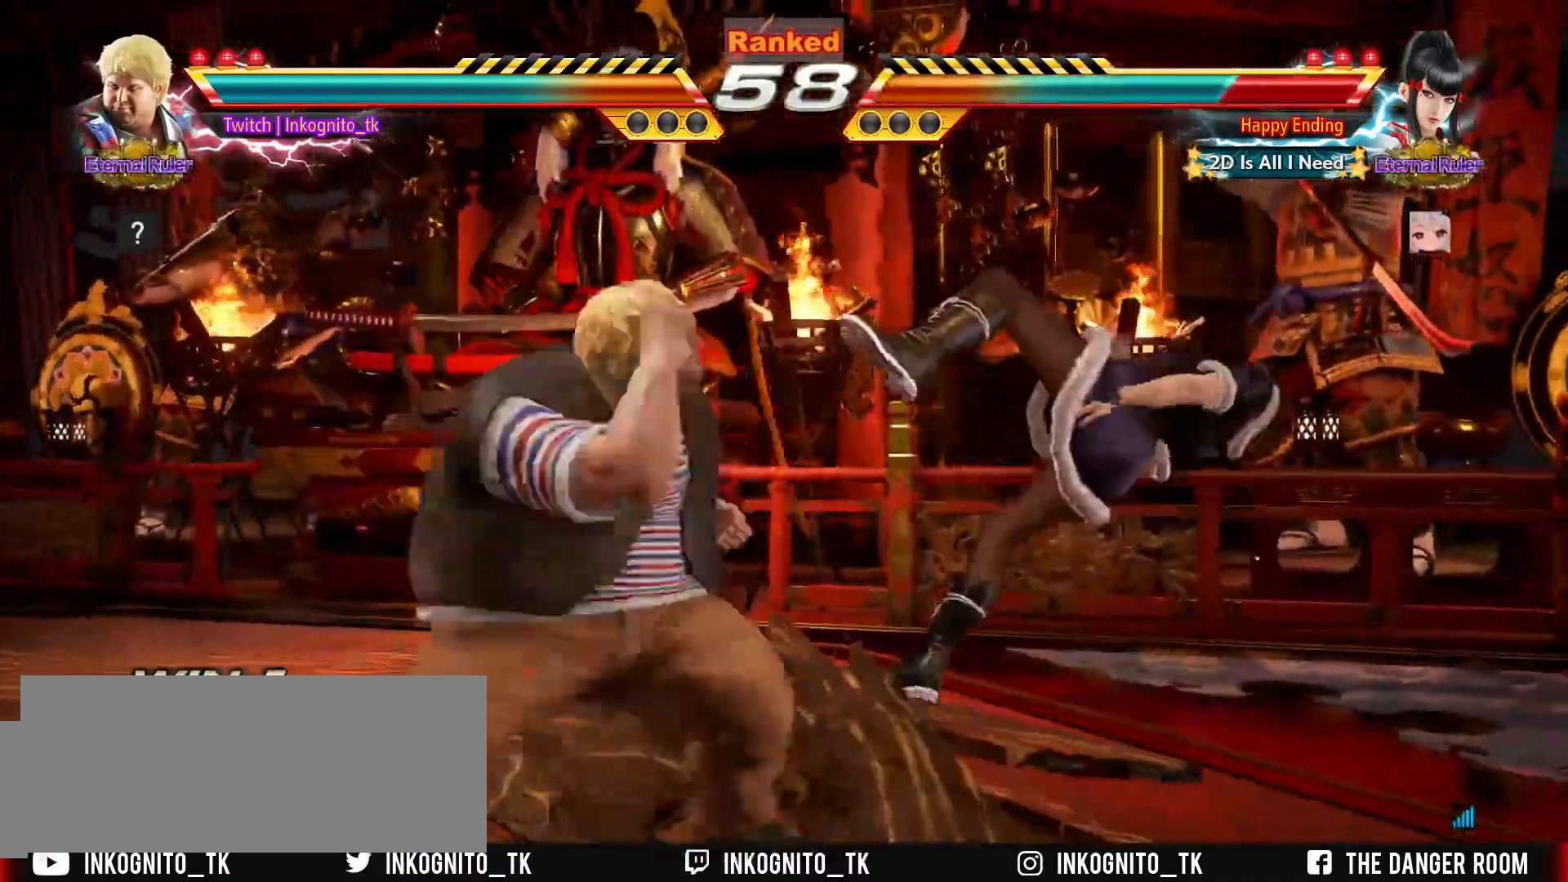
{"dt_ms": 500, "buttons": [], "left_stick": "down"}
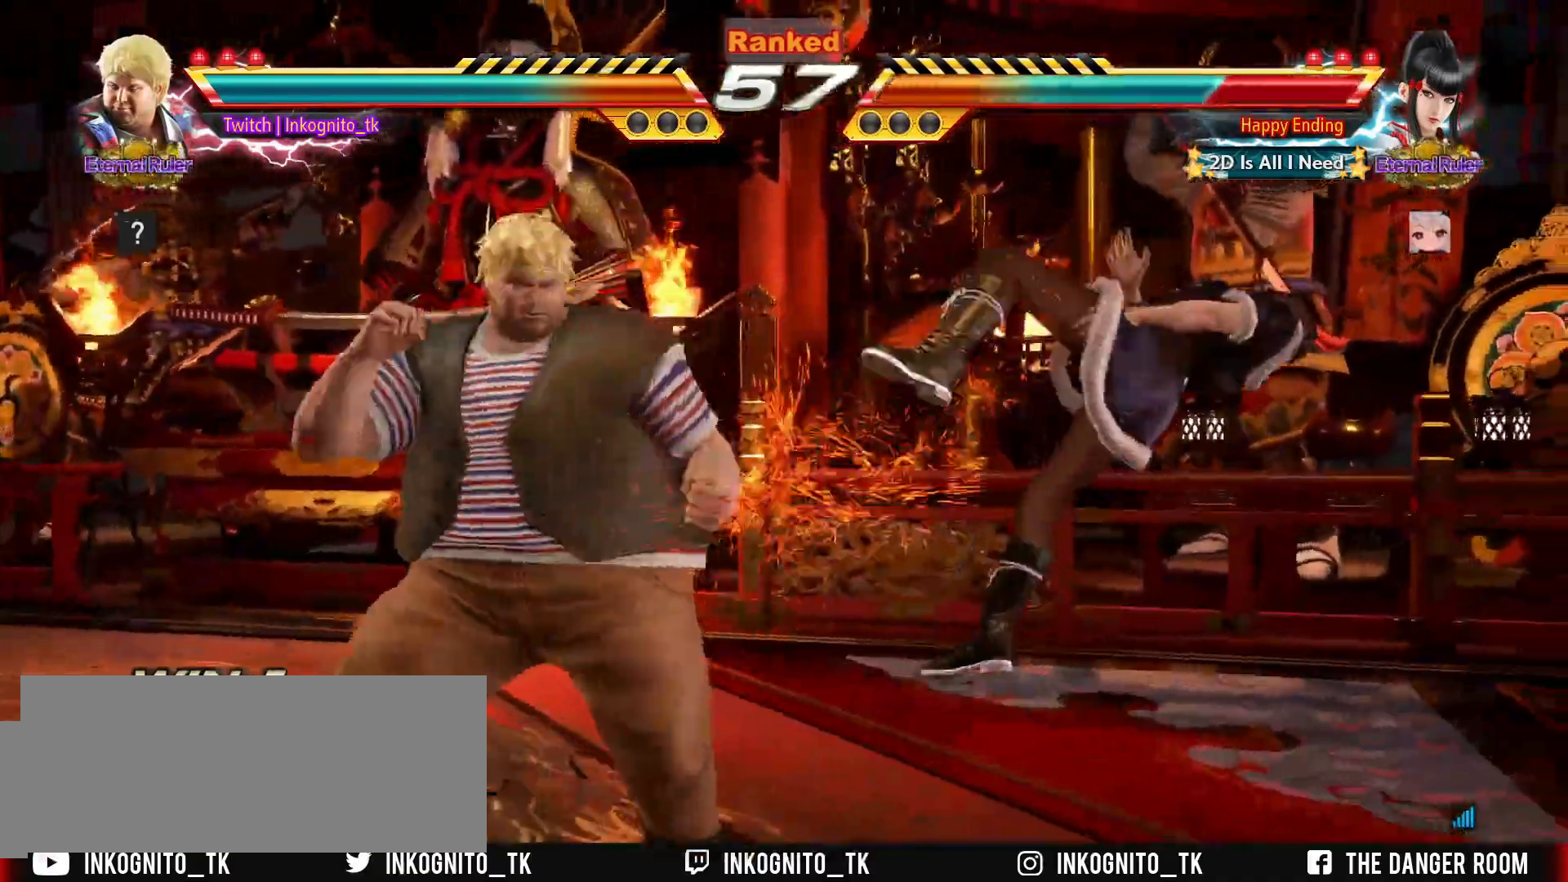
{"dt_ms": 500, "buttons": [], "left_stick": "center", "events": [[17, "left_stick", "center"], [83, "CROSS", "down"], [167, "CROSS", "up"]]}
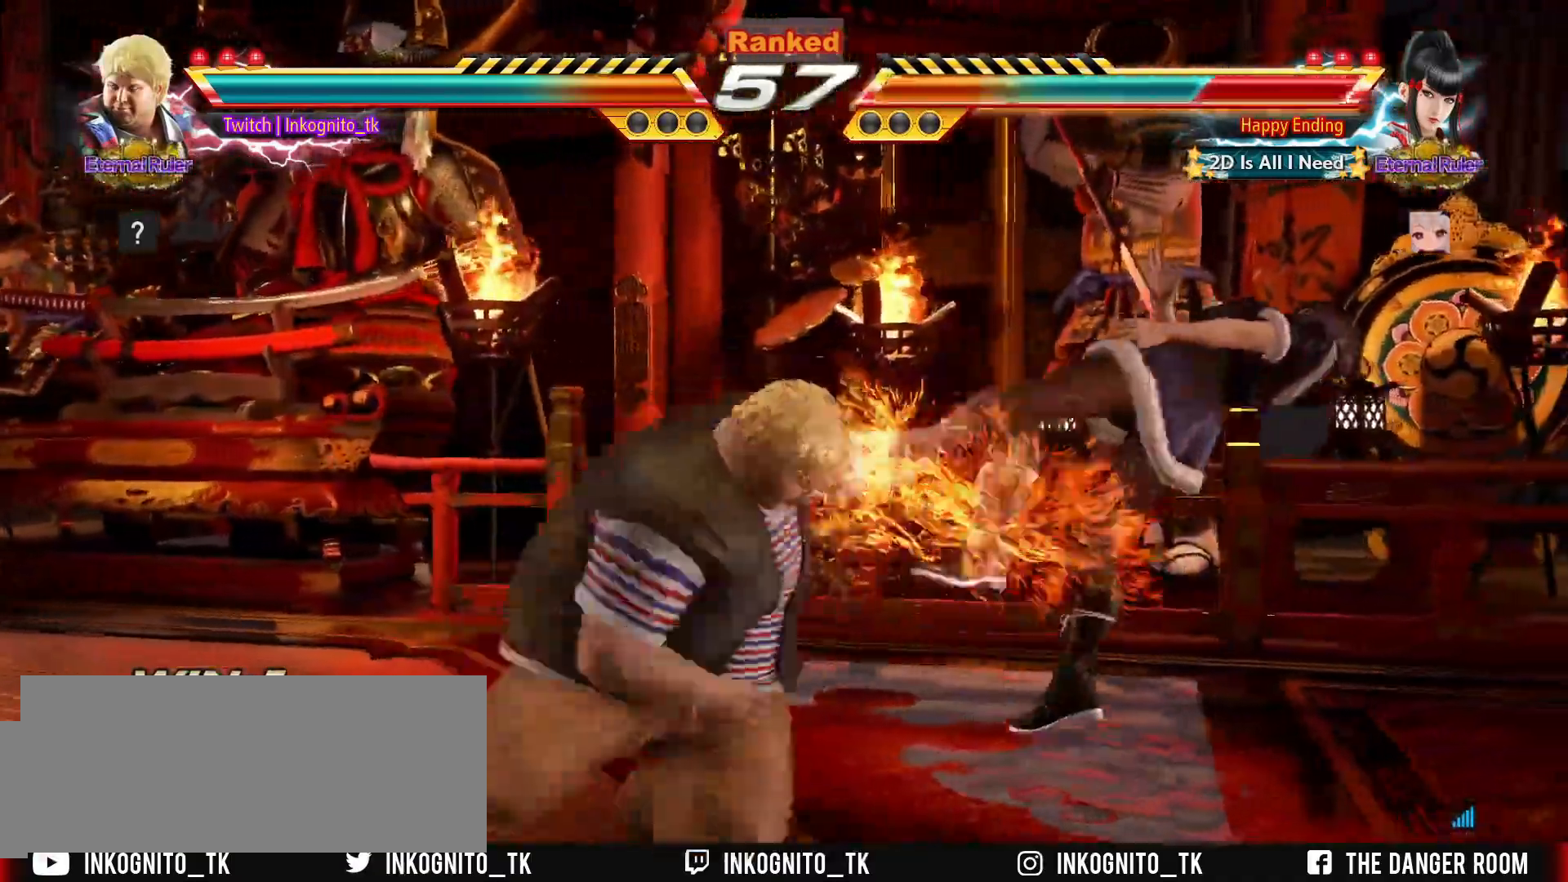
{"dt_ms": 500, "buttons": [], "left_stick": "center", "events": []}
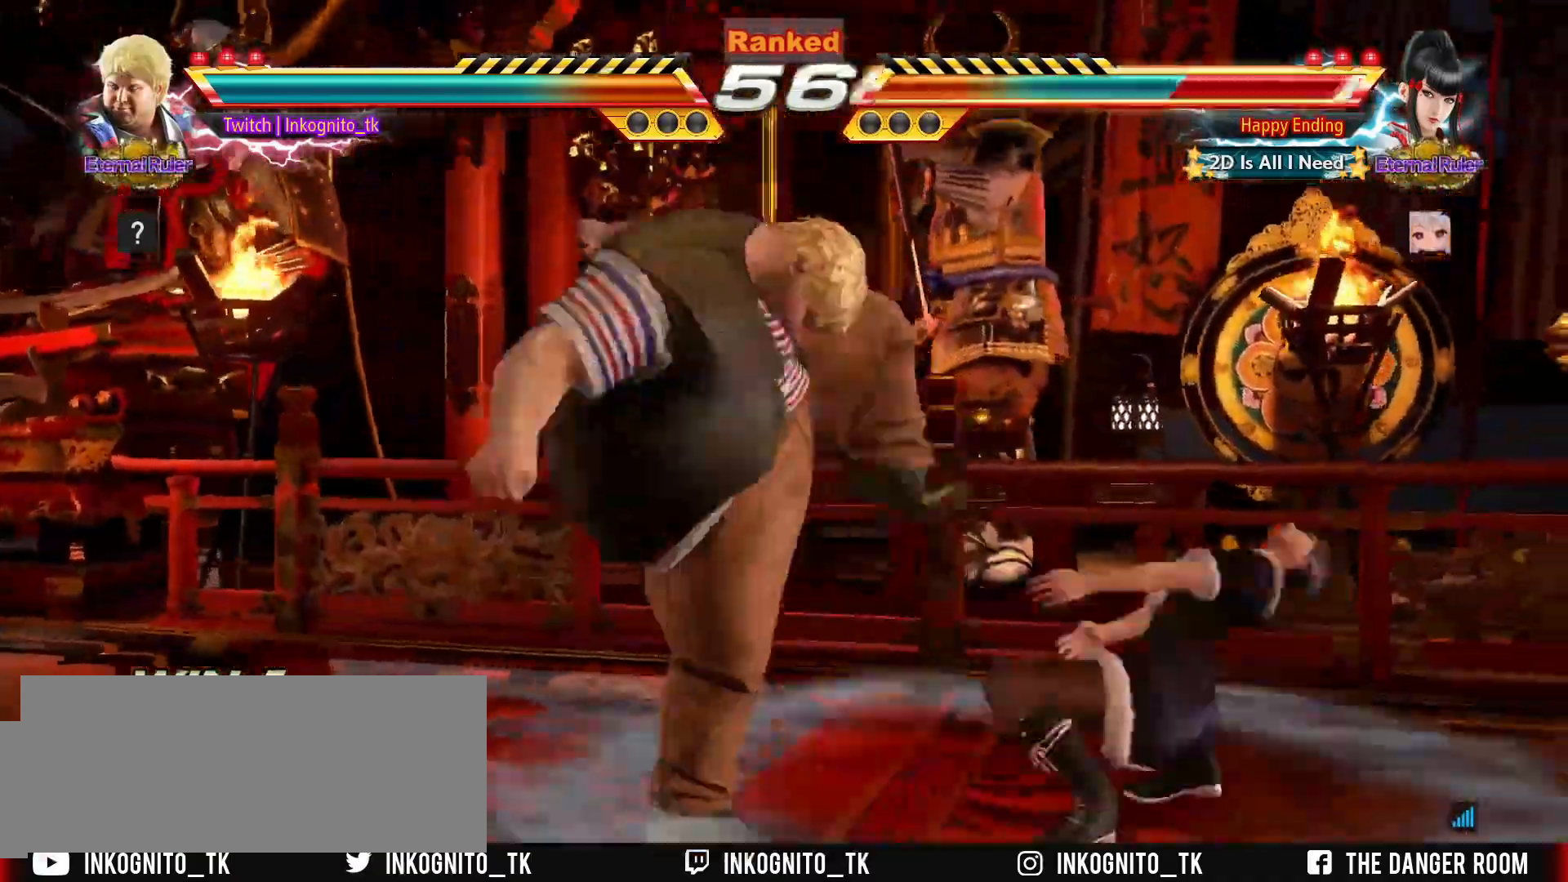
{"dt_ms": 500, "buttons": [], "left_stick": "center", "events": [[167, "left_stick", "left"], [250, "CROSS", "down"], [300, "CROSS", "up"], [367, "left_stick", "center"]]}
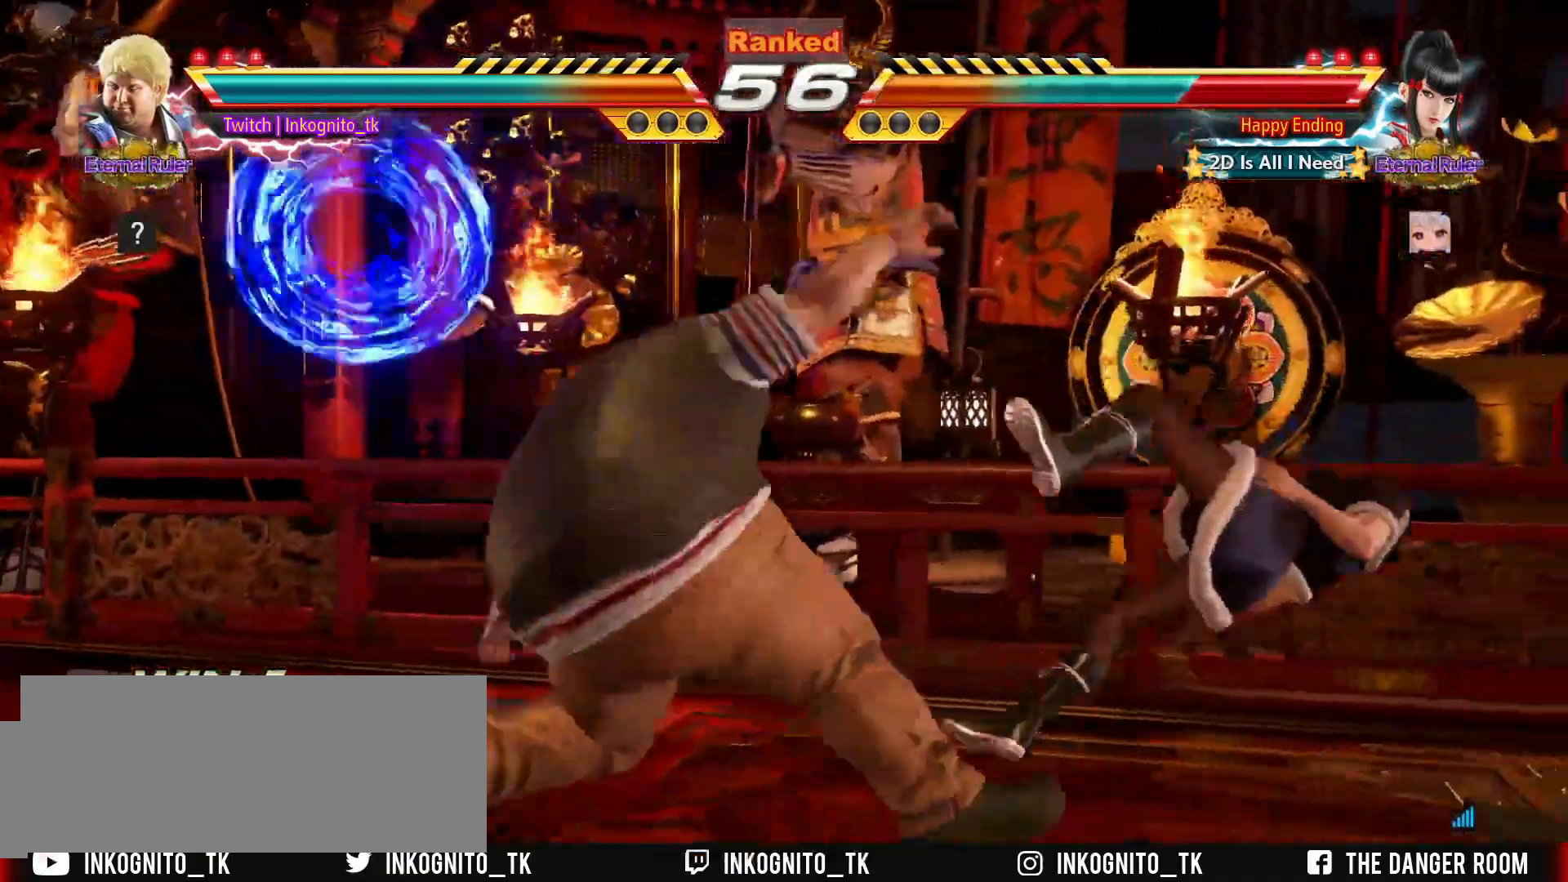
{"dt_ms": 500, "buttons": [], "left_stick": "center", "events": [[33, "SQUARE", "down"], [100, "SQUARE", "up"]]}
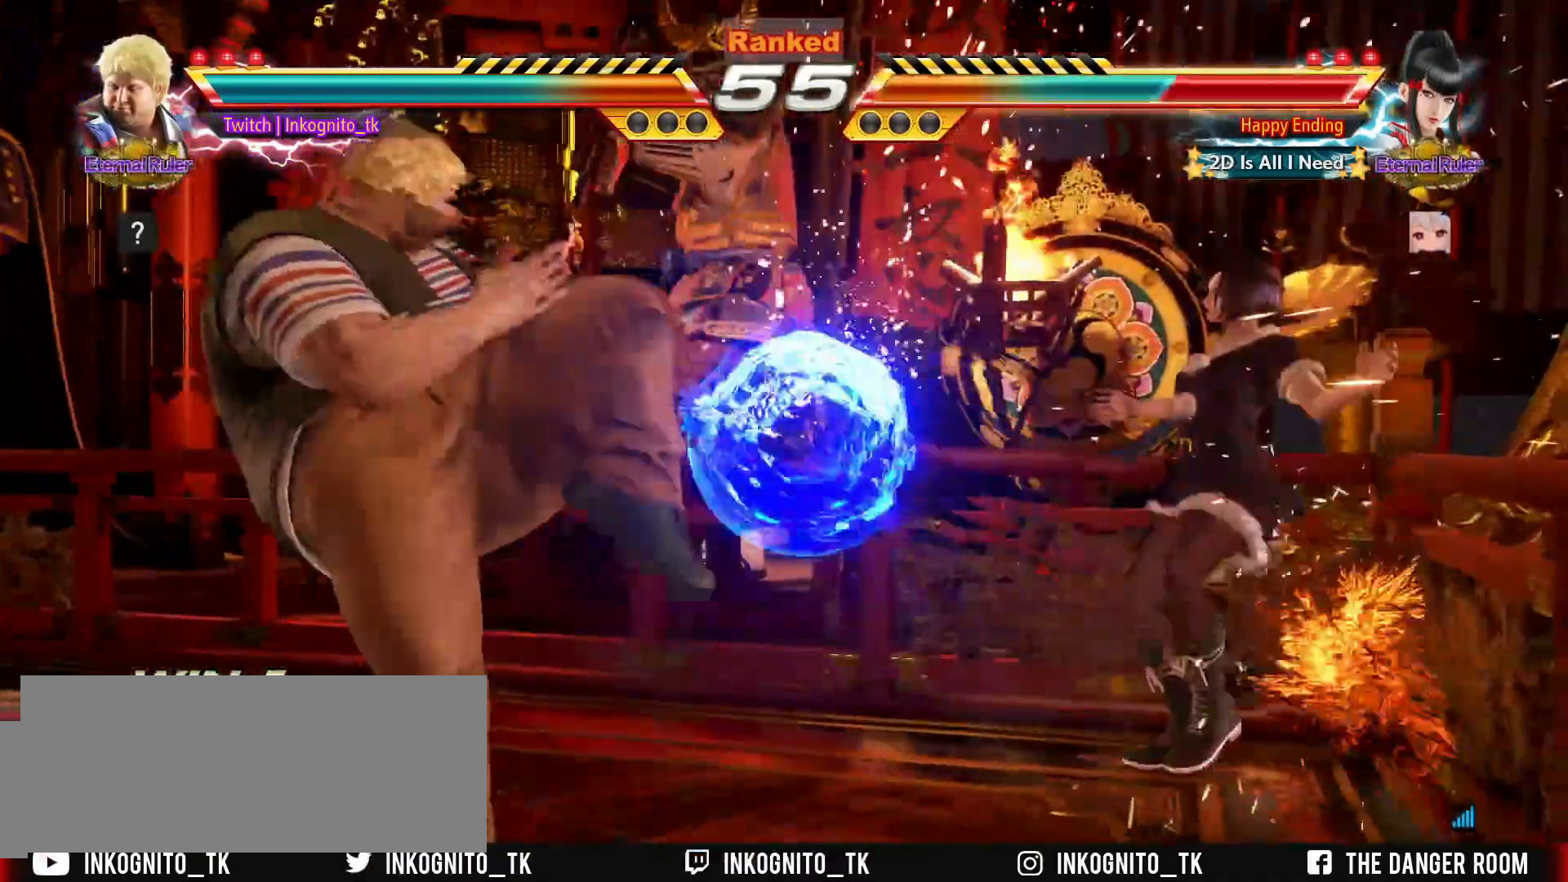
{"dt_ms": 500, "buttons": [], "left_stick": "down-right", "events": [[50, "left_stick", "right"], [133, "left_stick", "center"], [200, "left_stick", "right"], [350, "left_stick", "down-right"]]}
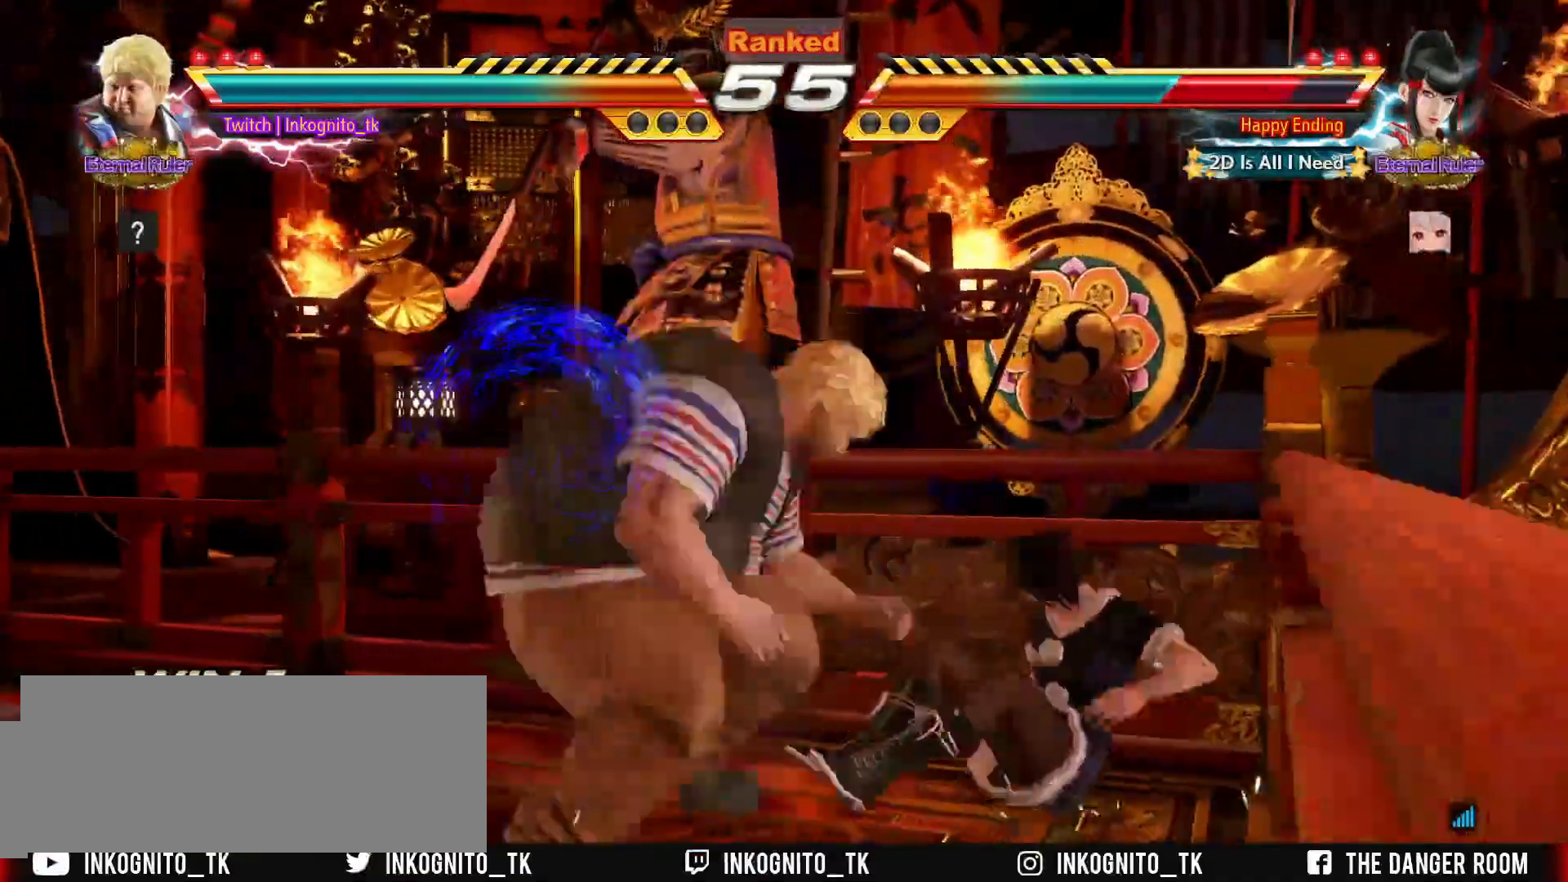
{"dt_ms": 500, "buttons": [], "left_stick": "up-right"}
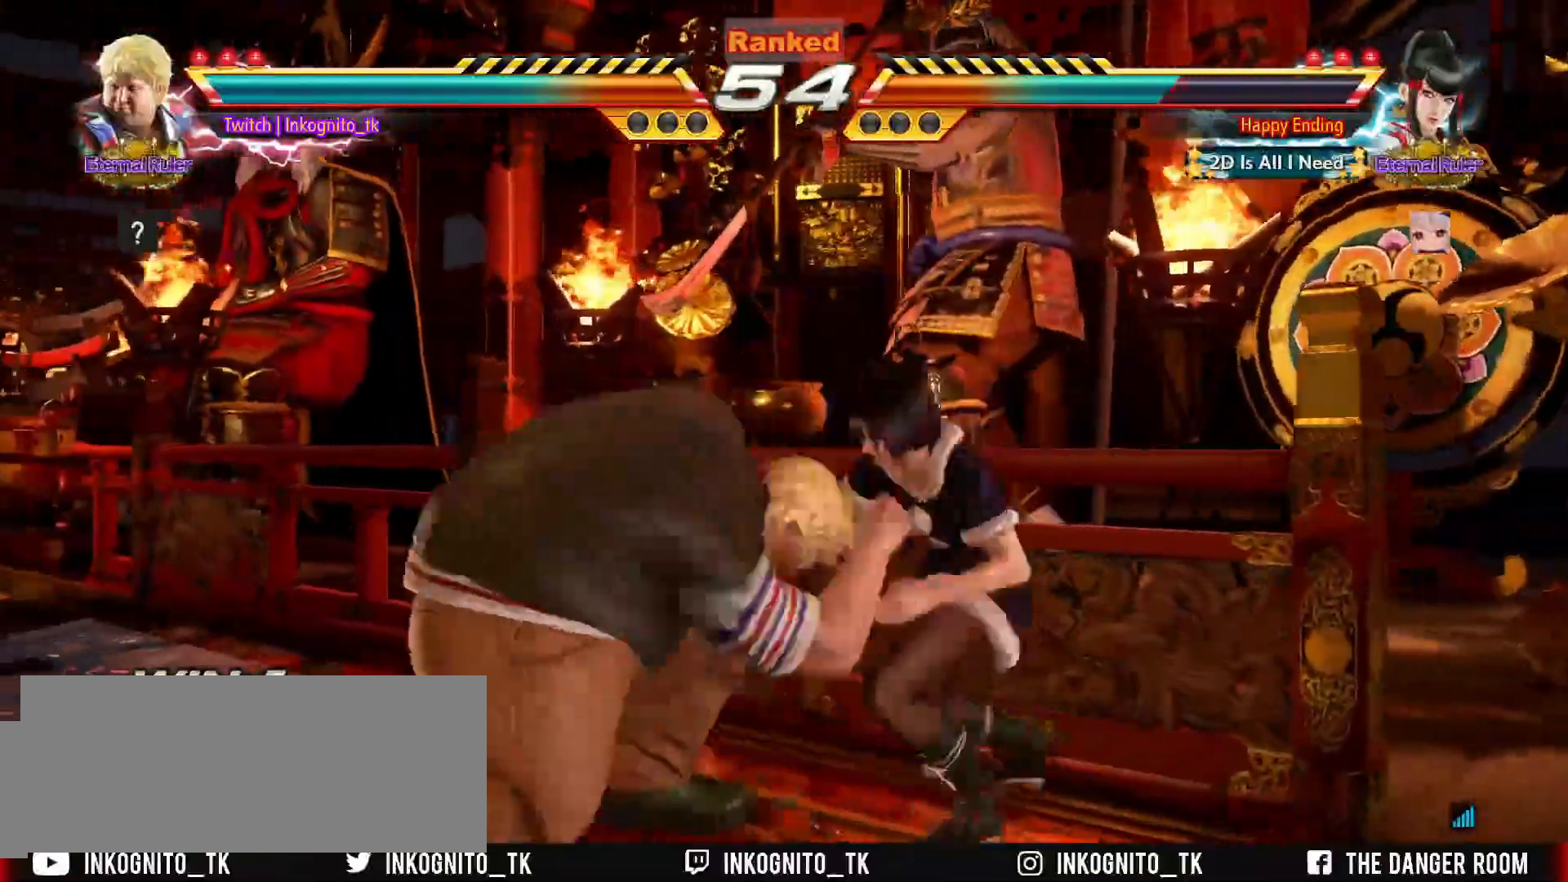
{"dt_ms": 500, "buttons": ["CIRCLE"], "left_stick": "center", "events": [[33, "left_stick", "center"], [67, "CIRCLE", "down"]]}
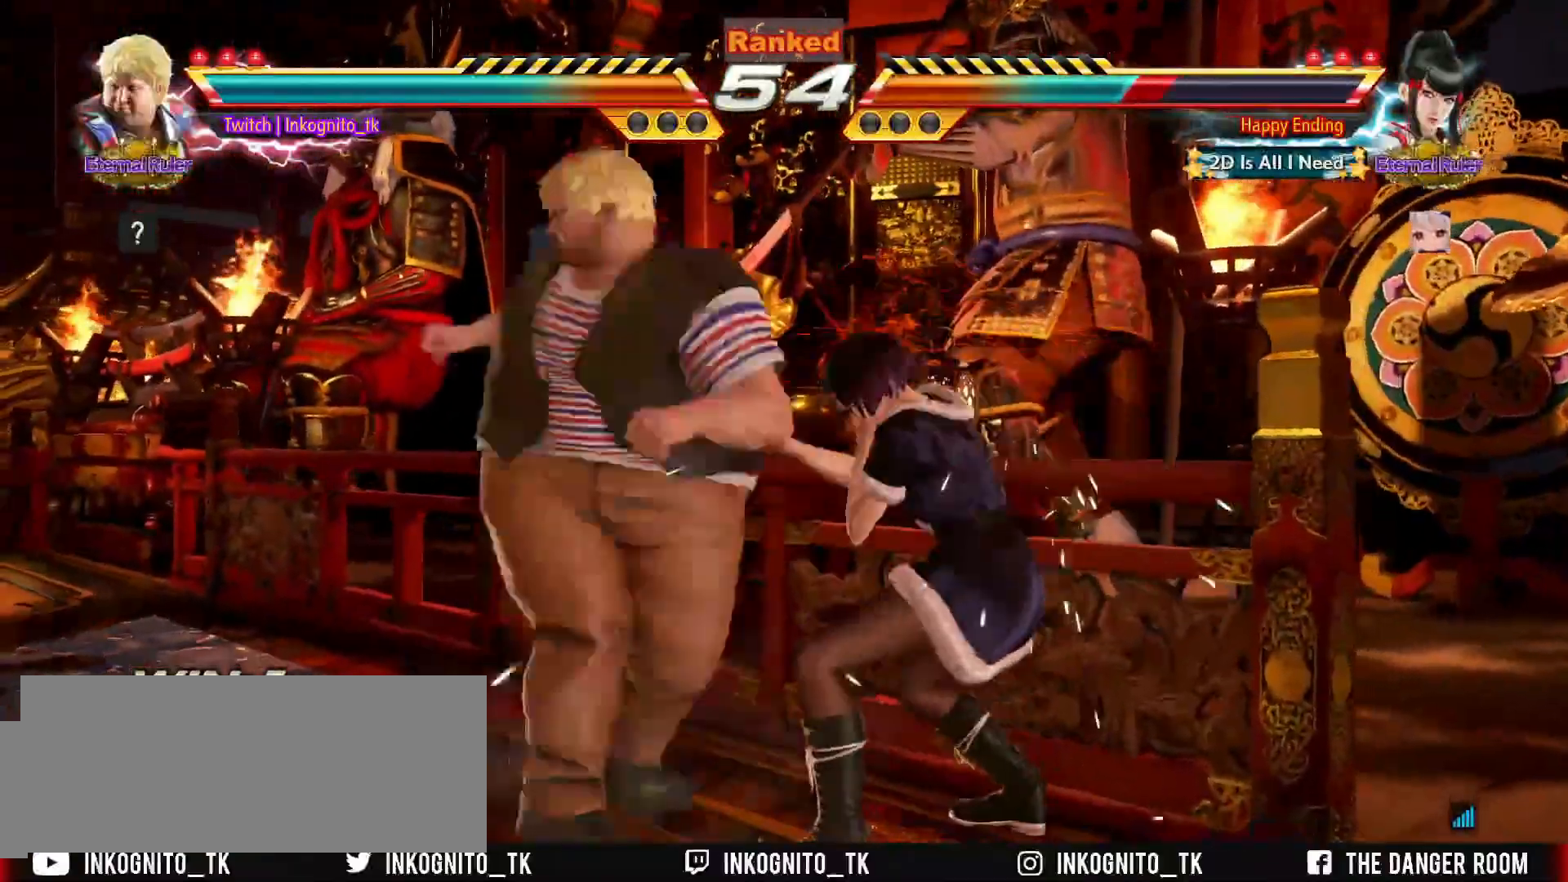
{"dt_ms": 500, "buttons": ["CIRCLE"], "left_stick": "center", "events": []}
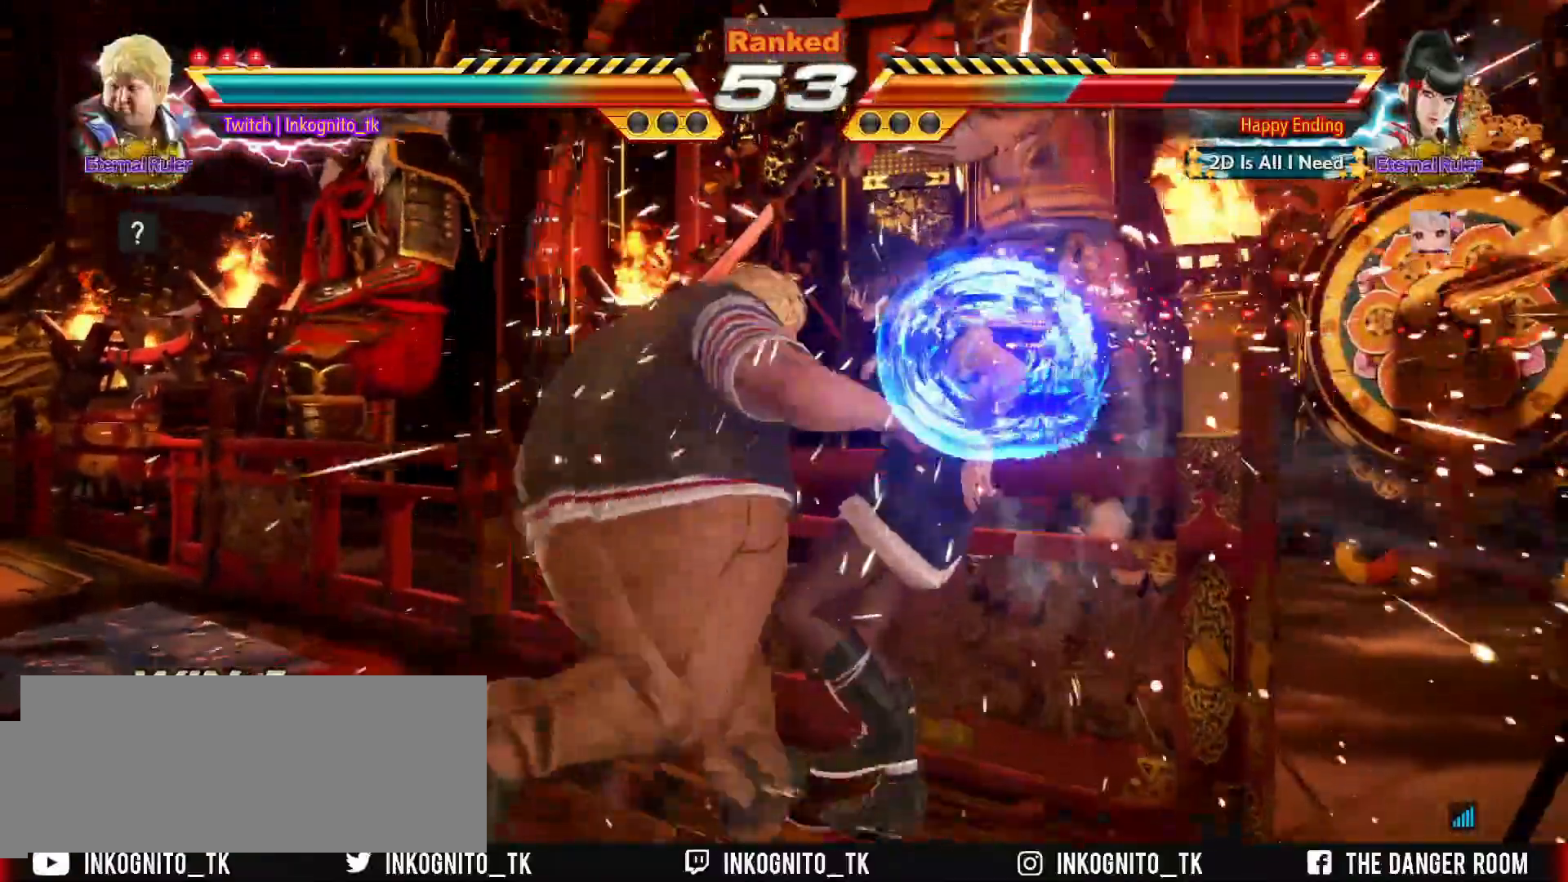
{"dt_ms": 500, "buttons": [], "left_stick": "left", "events": [[67, "CIRCLE", "up"], [183, "left_stick", "left"], [250, "TRIANGLE", "down"], [300, "TRIANGLE", "up"], [383, "TRIANGLE", "down"], [450, "TRIANGLE", "up"]]}
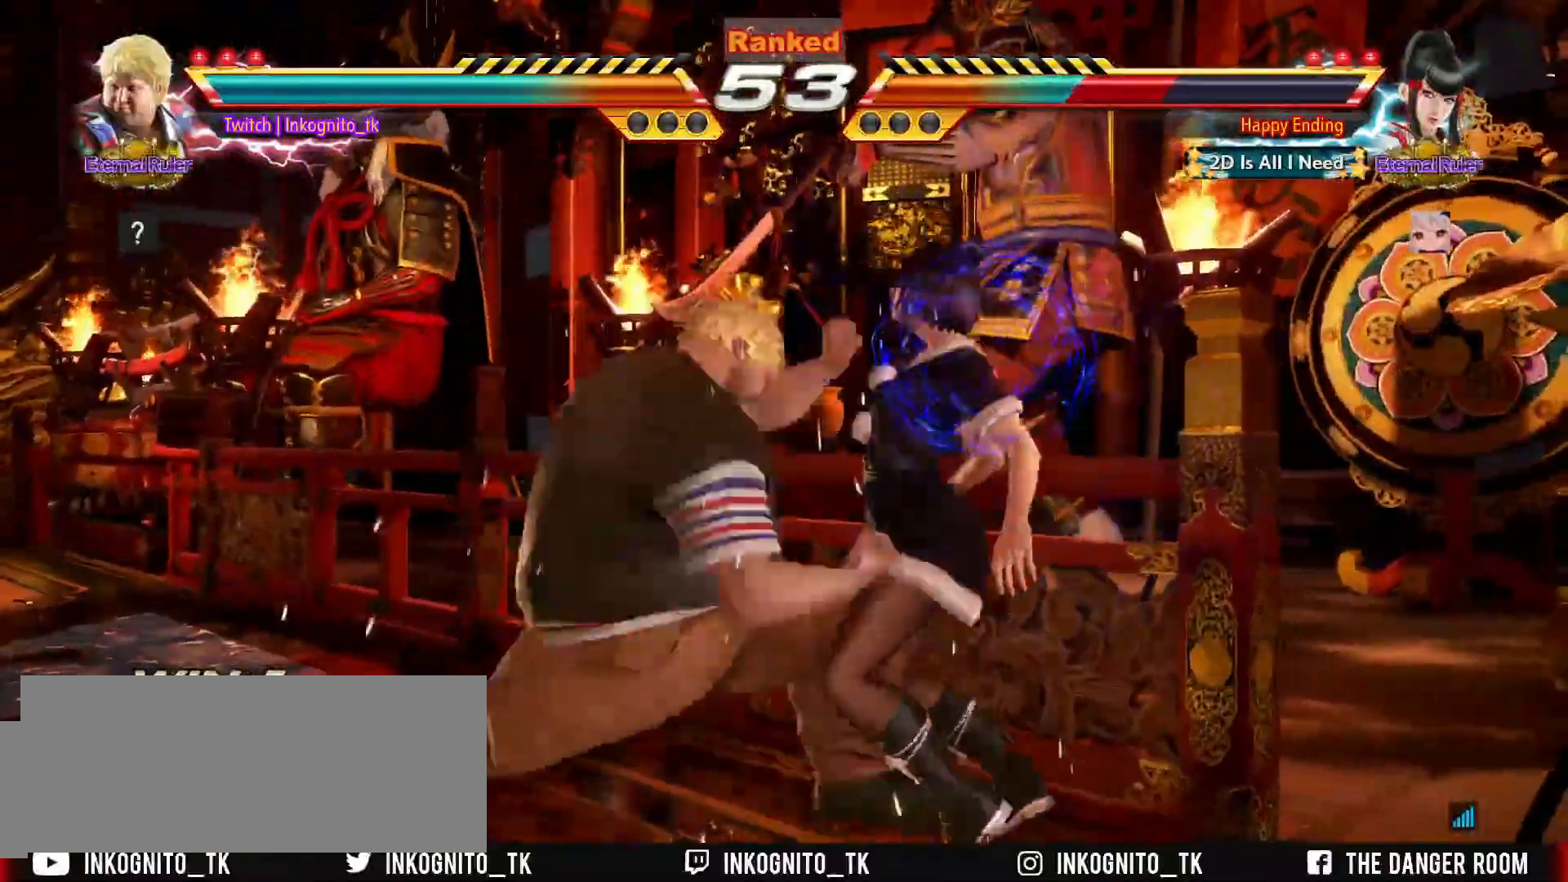
{"dt_ms": 1000, "buttons": [], "left_stick": "center"}
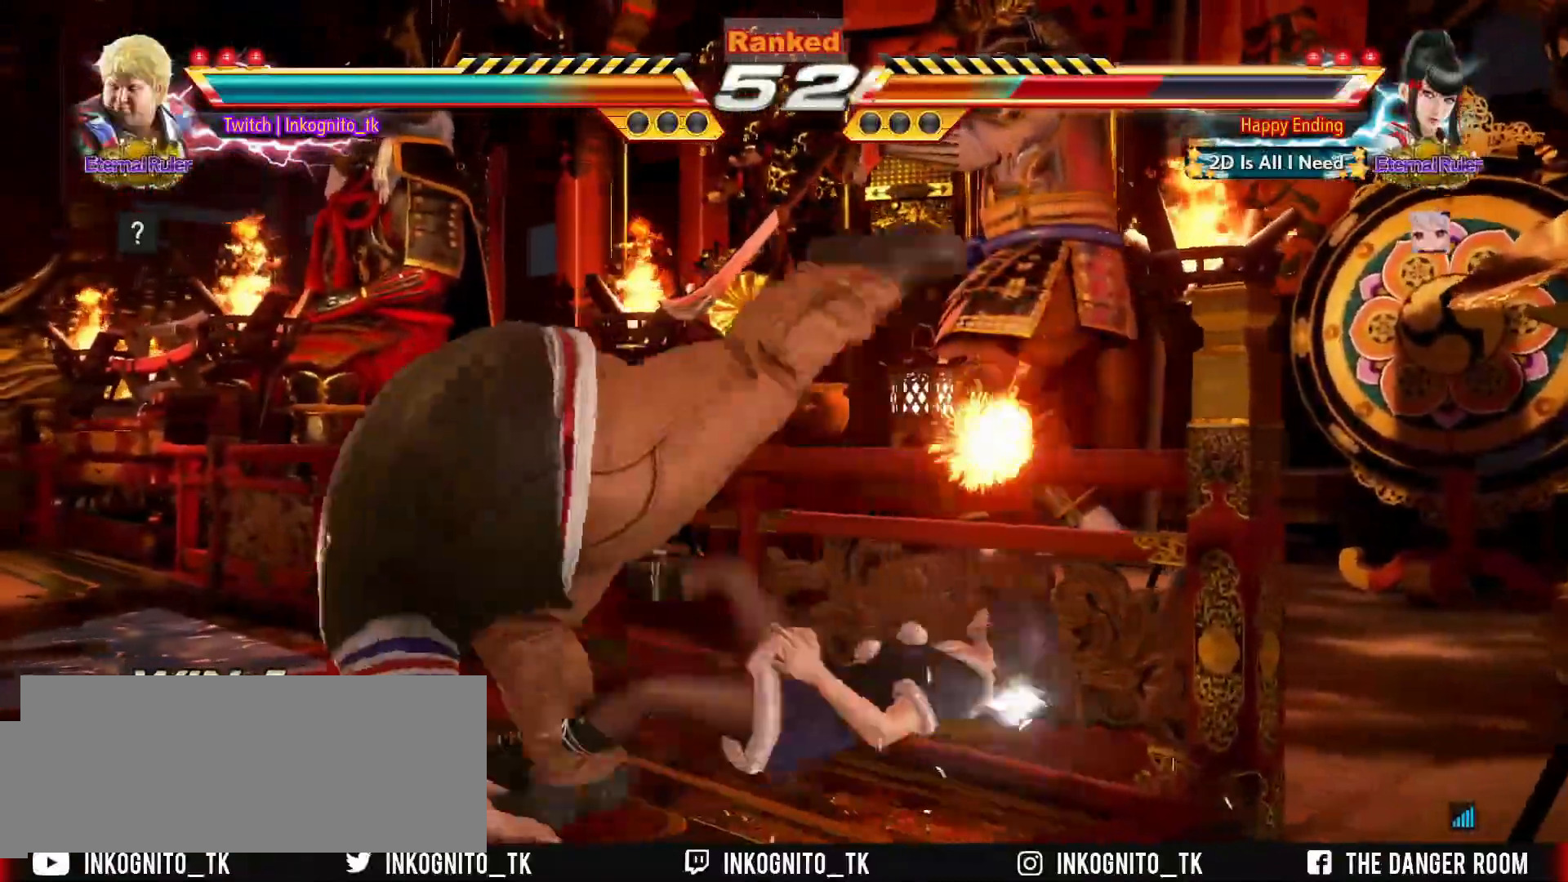
{"dt_ms": 500, "buttons": [], "left_stick": "center", "events": []}
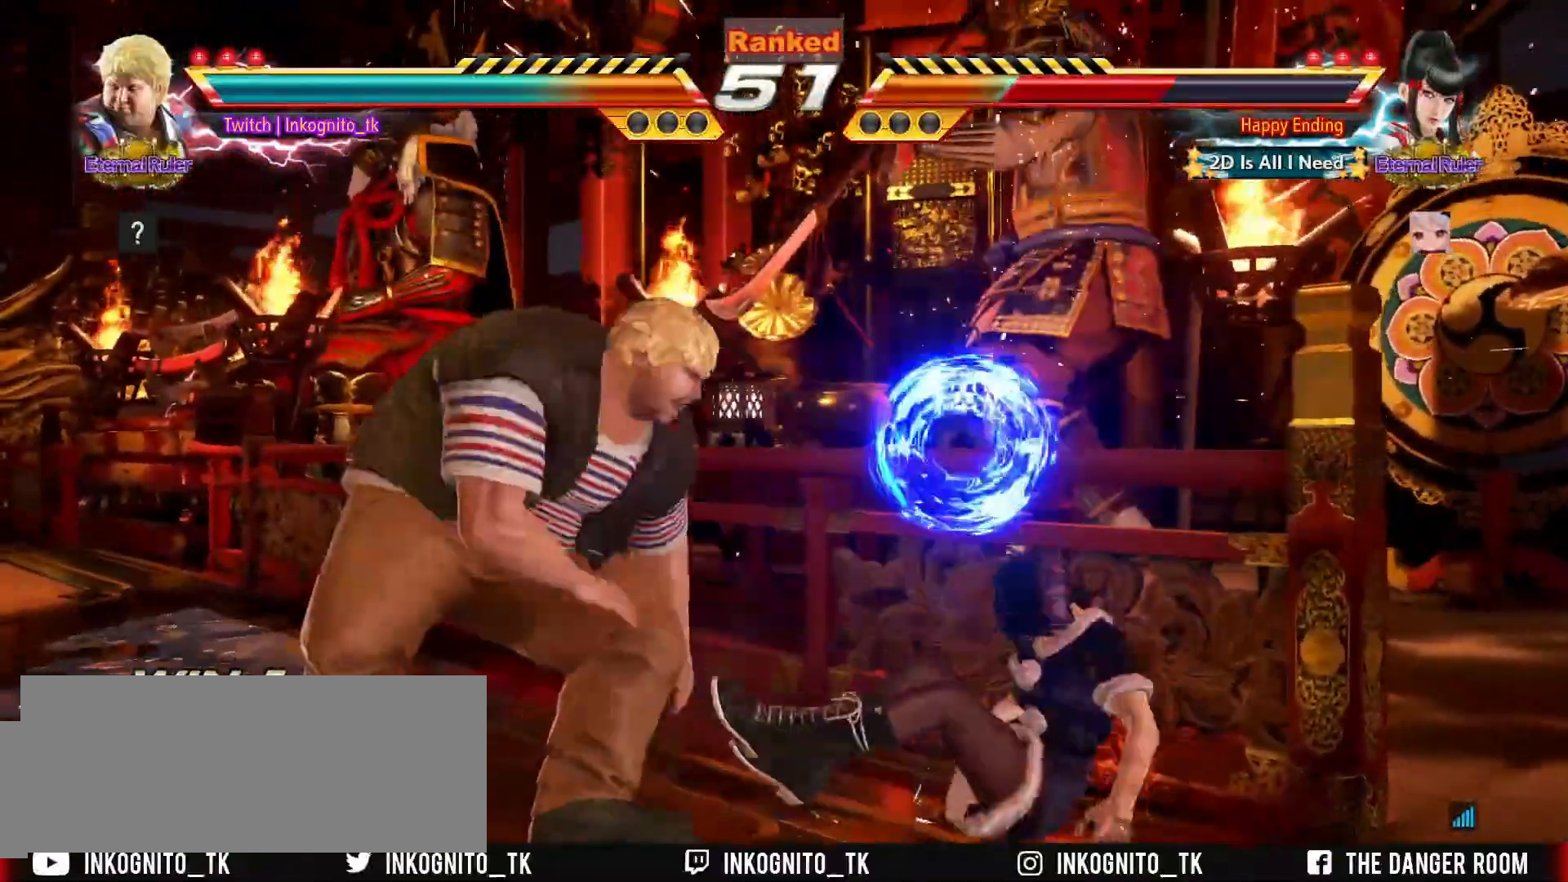
{"dt_ms": 500, "buttons": [], "left_stick": "down-left", "events": [[100, "left_stick", "left"], [167, "left_stick", "center"], [233, "left_stick", "left"], [417, "left_stick", "down-left"], [450, "R2", "down"], [483, "R2", "up"]]}
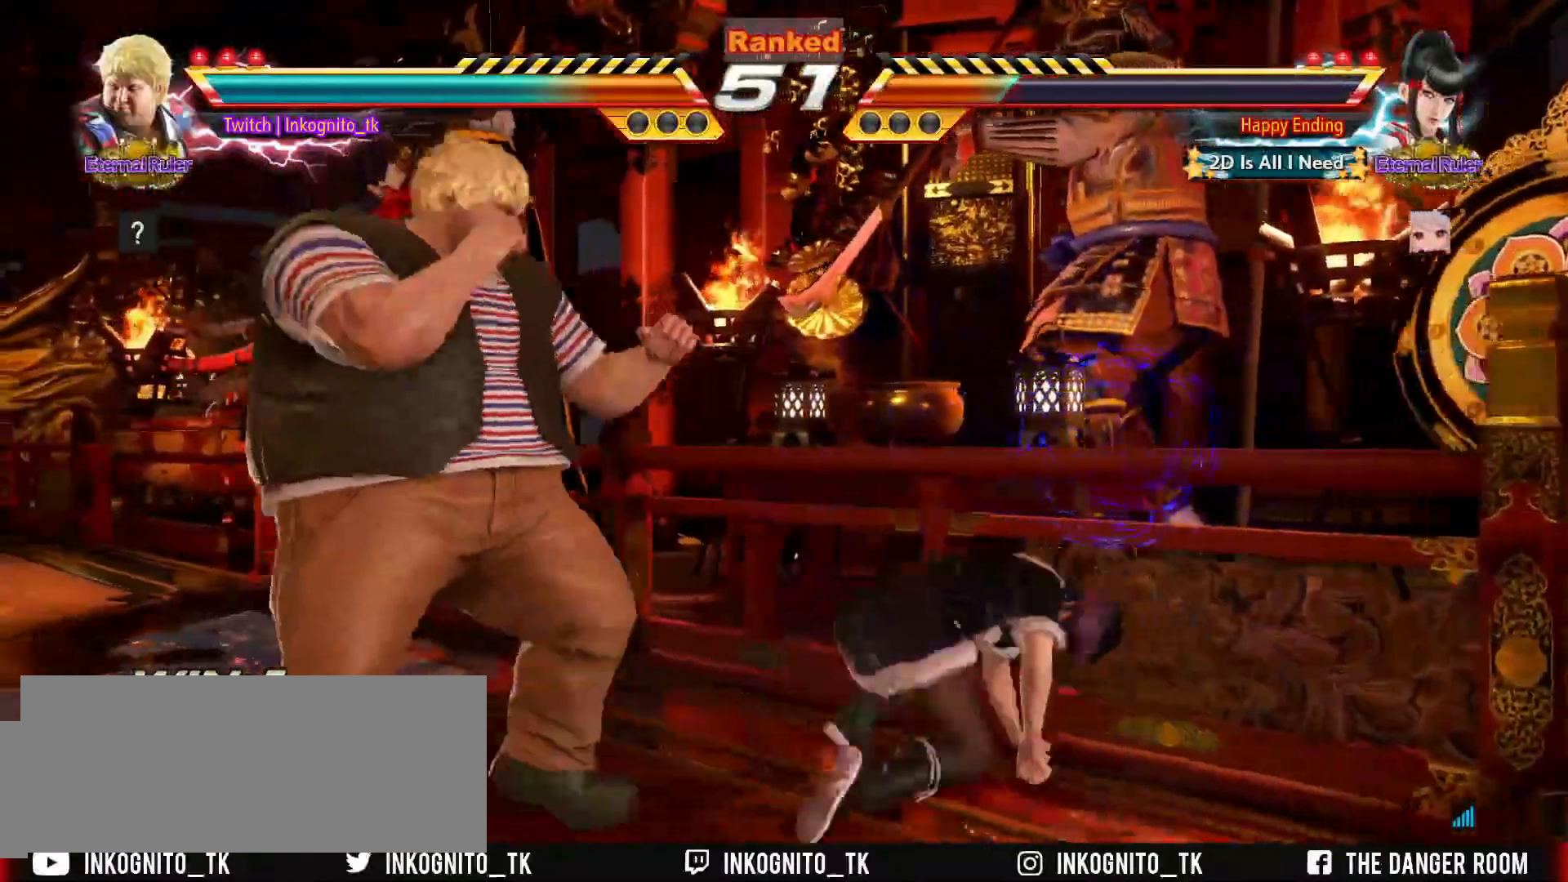
{"dt_ms": 500, "buttons": [], "left_stick": "center", "events": [[67, "left_stick", "center"], [267, "R2", "down"], [333, "R2", "up"]]}
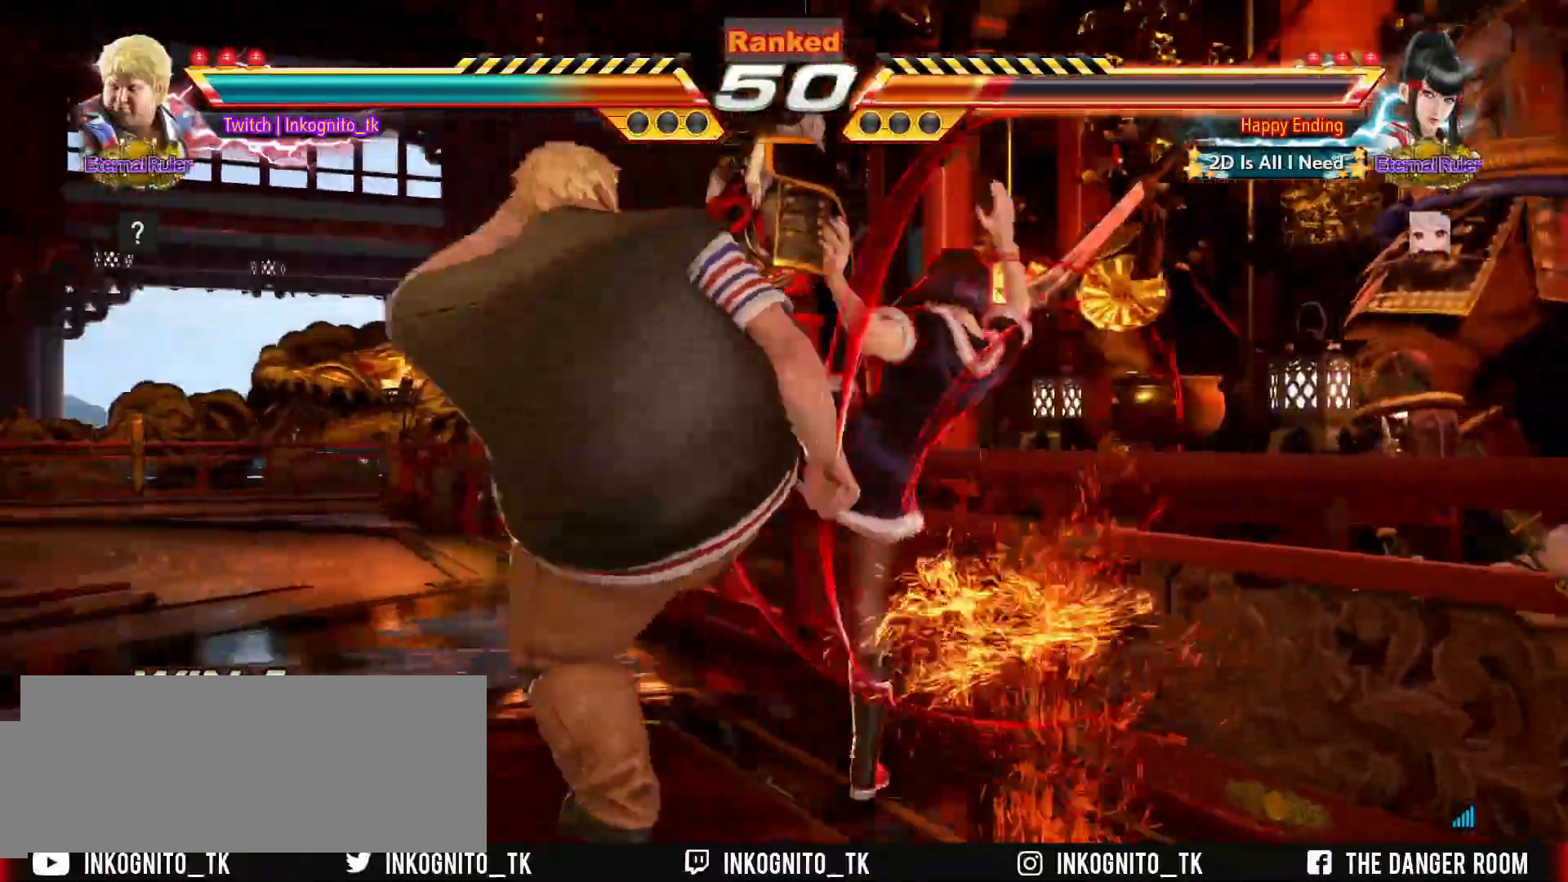
{"dt_ms": 500, "buttons": [], "left_stick": "center", "events": [[67, "SQUARE", "down"], [133, "SQUARE", "up"]]}
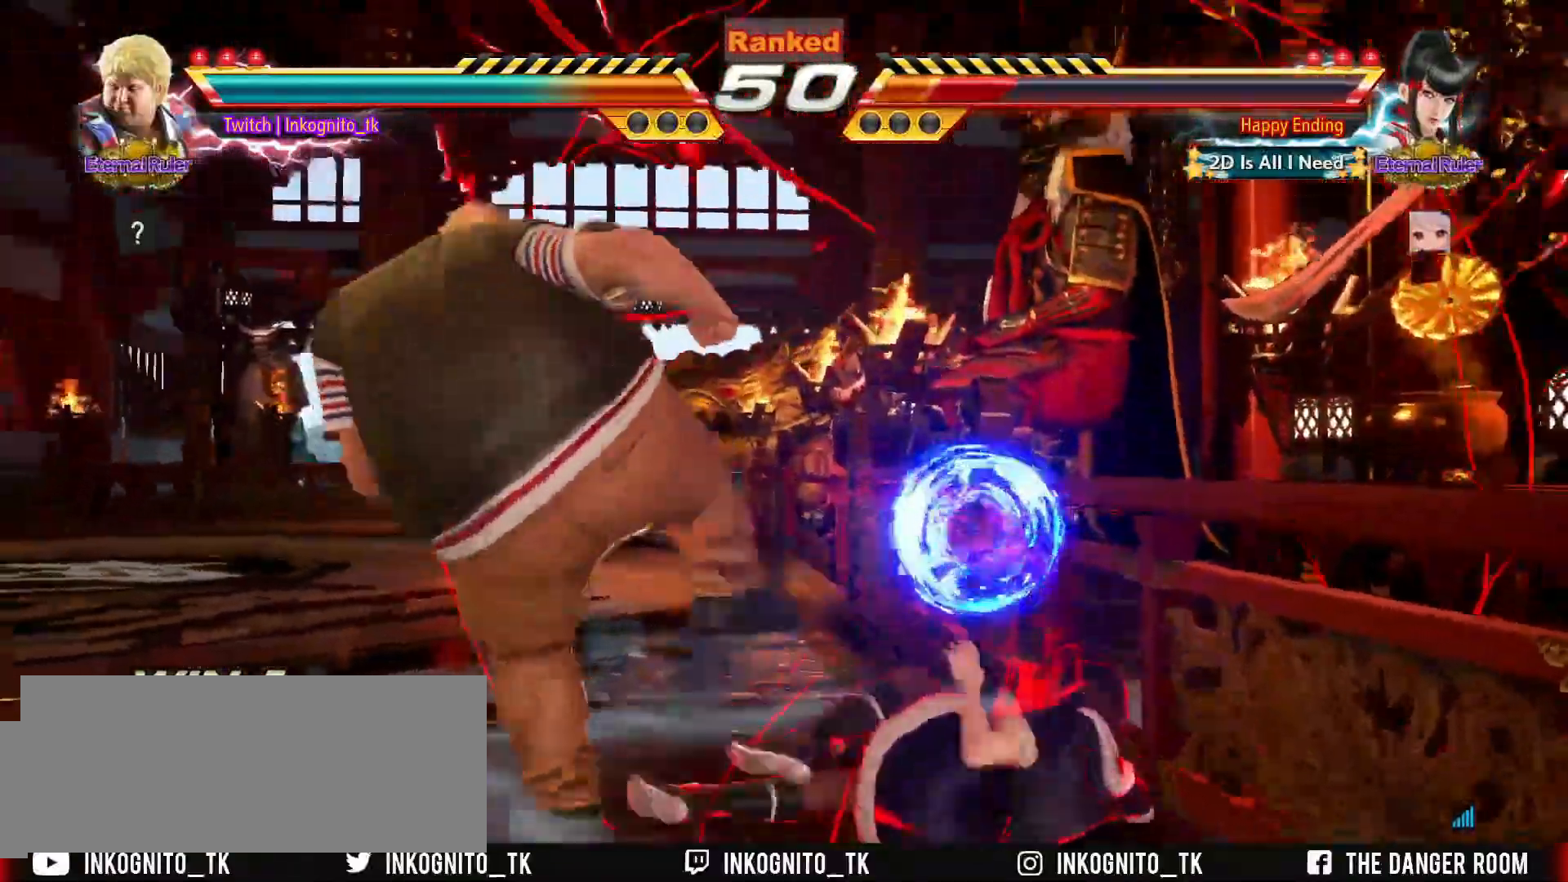
{"dt_ms": 500, "buttons": [], "left_stick": "down-left", "events": [[217, "left_stick", "down-left"], [283, "R2", "down"], [350, "R2", "up"]]}